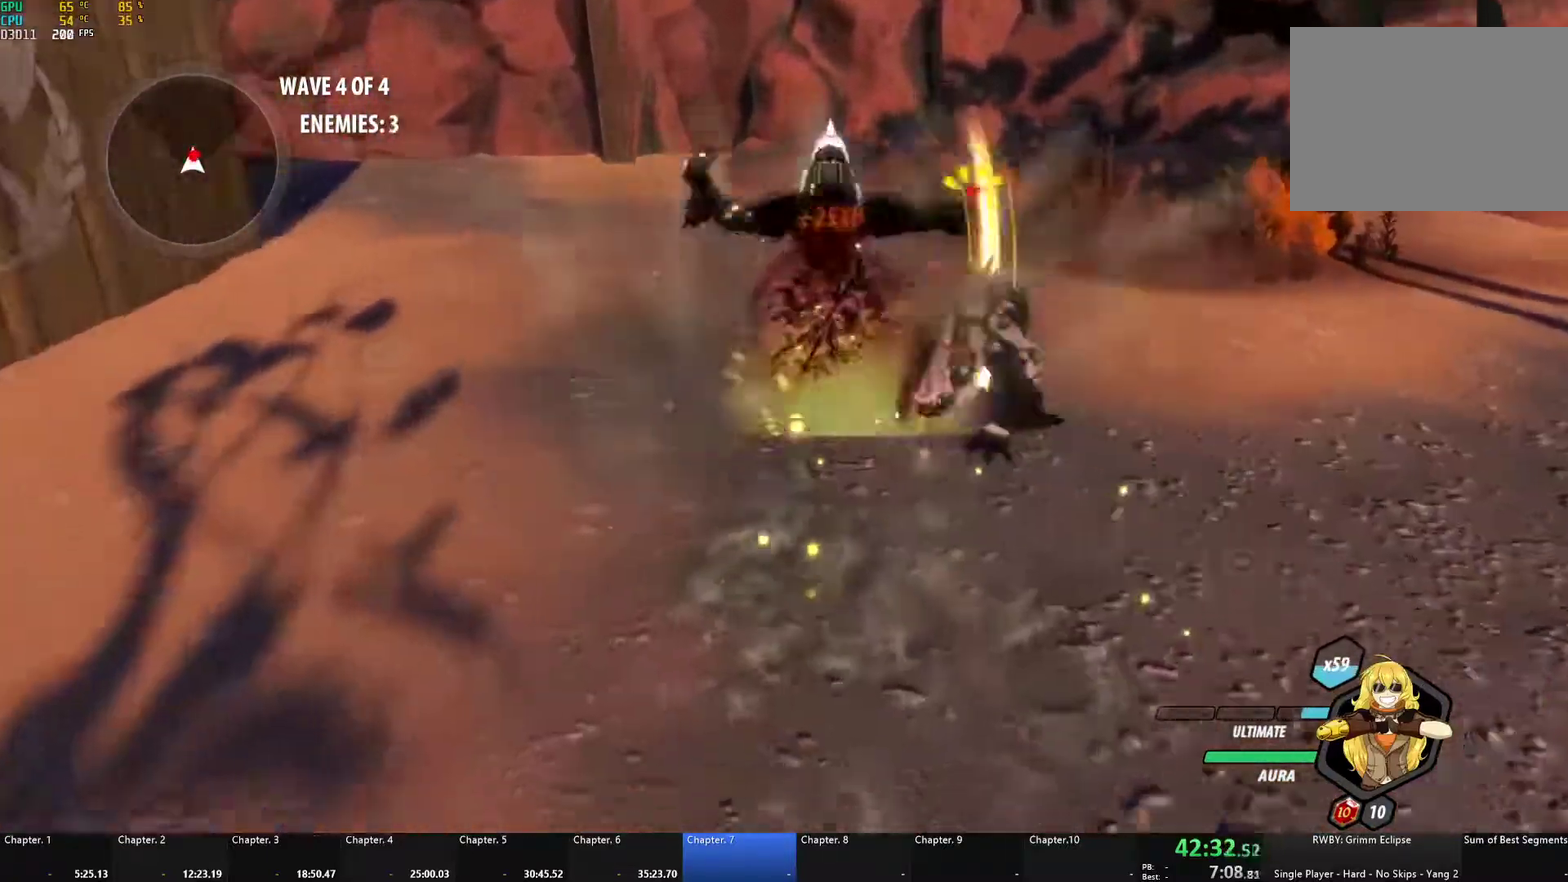
Gameplay with a controller (Xbox layout); each line is a JSON object with the inputs held at the frame after it. "events" lists button and stick changes between this image and that frame as [ms after this image, input, new state], when the widget could be followed in between. Not read: L2 R2.
{"buttons": ["A", "X"], "left_stick": "up-right", "right_stick": "center", "events": [[33, "X", "down"], [100, "left_stick", "up-right"], [150, "X", "up"], [150, "left_stick", "up"], [167, "A", "up"], [167, "B", "down"], [233, "B", "up"], [283, "left_stick", "up-right"], [383, "left_stick", "center"], [417, "A", "down"], [433, "X", "down"], [450, "left_stick", "up-right"]]}
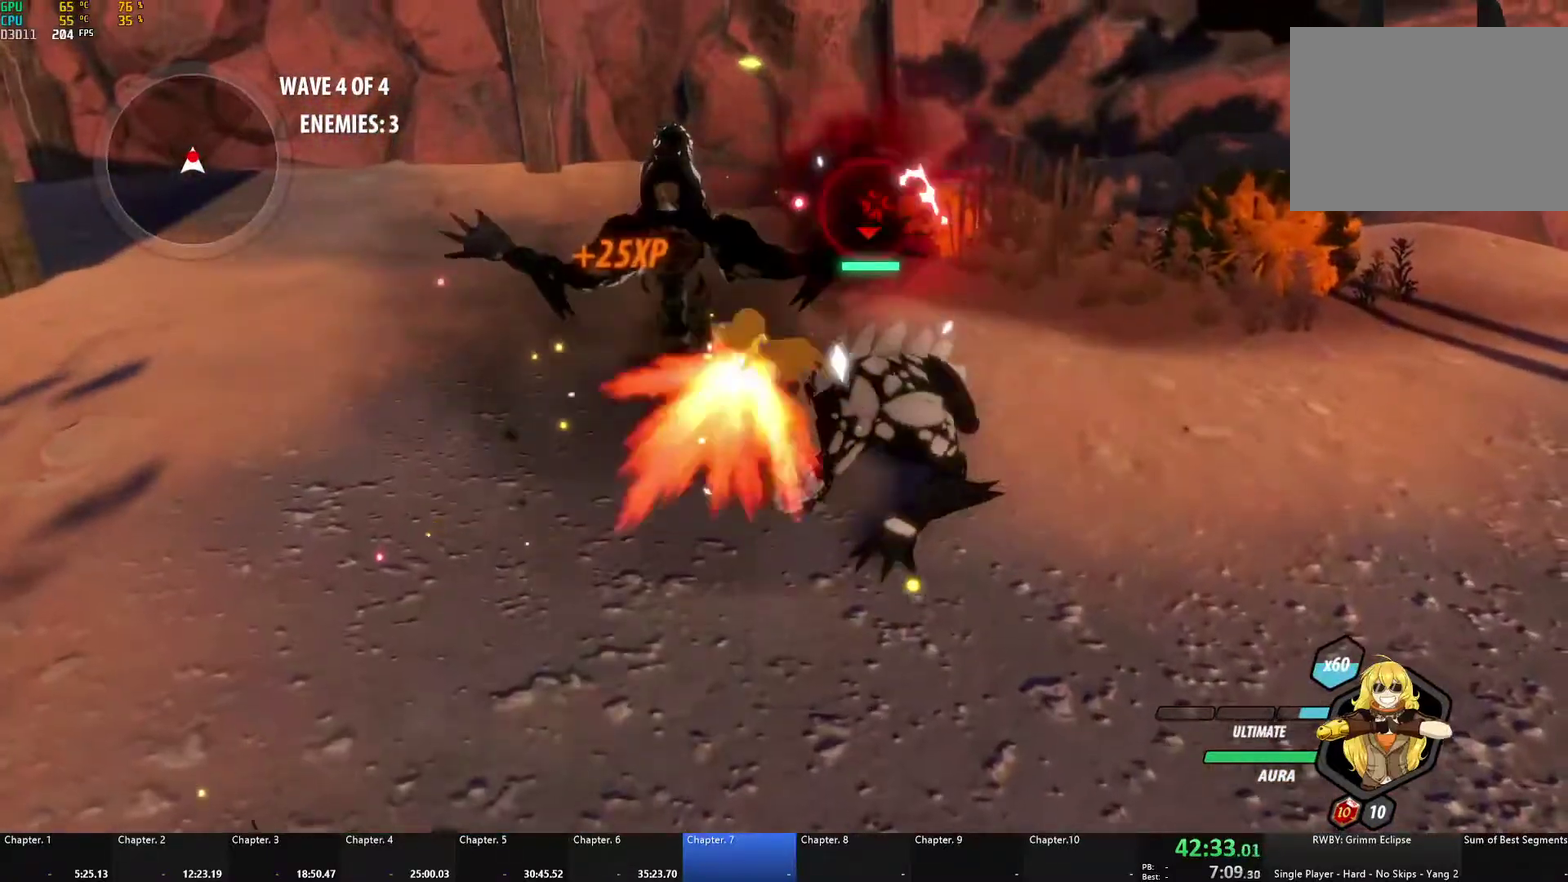
{"buttons": ["A", "X"], "left_stick": "up-right", "right_stick": "center", "events": [[50, "X", "up"], [67, "A", "up"], [67, "B", "down"], [133, "B", "up"], [167, "A", "down"], [200, "X", "down"], [300, "X", "up"], [317, "A", "up"], [317, "B", "down"], [383, "B", "up"], [433, "A", "down"], [450, "X", "down"]]}
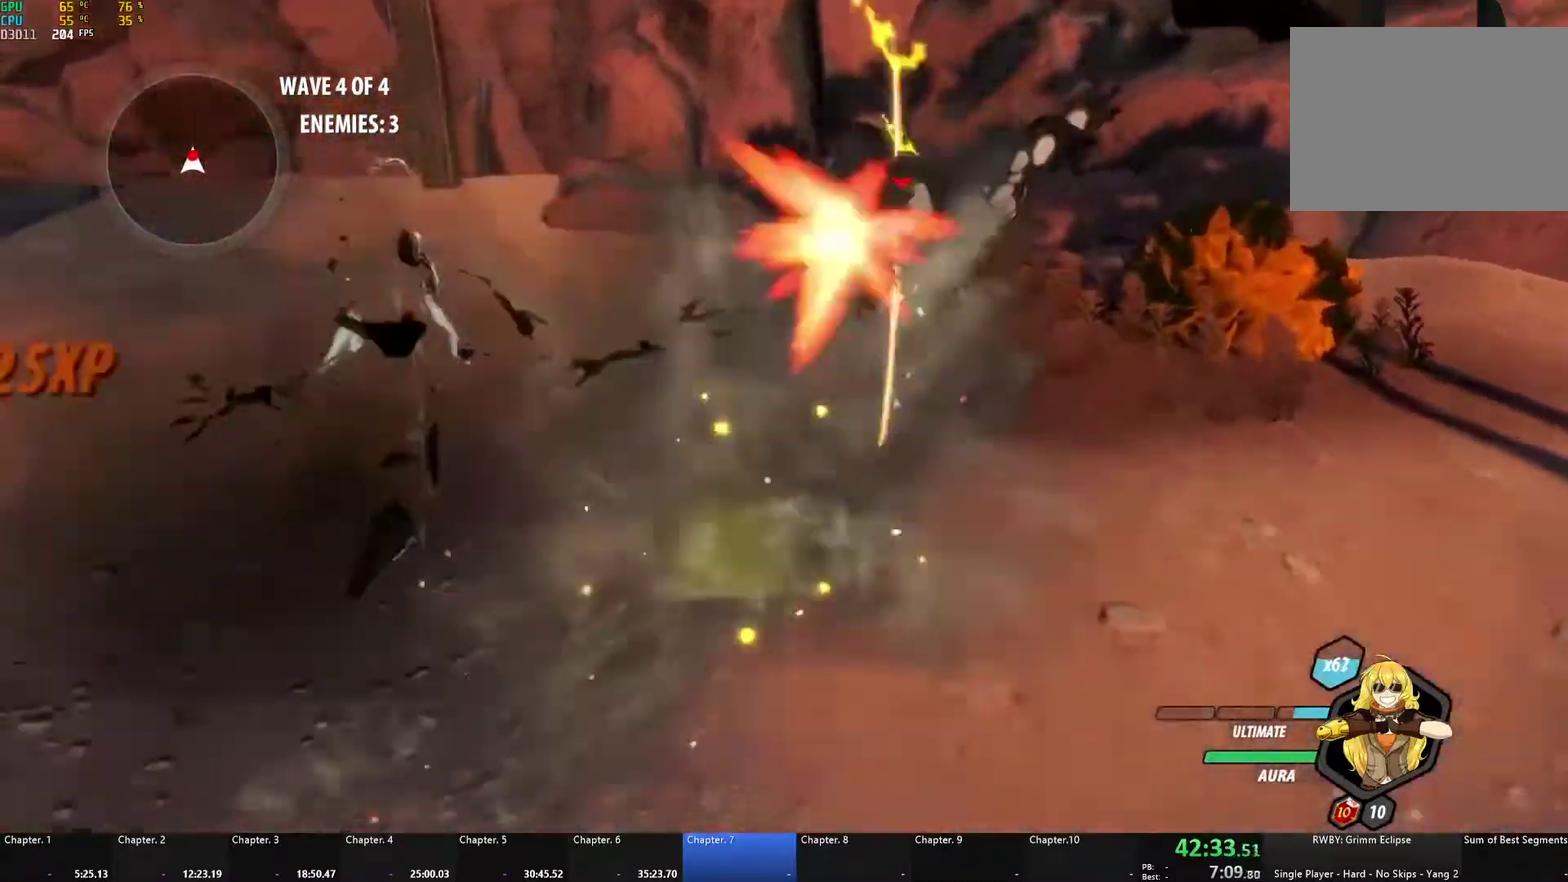
{"buttons": [], "left_stick": "center", "right_stick": "center", "events": [[67, "A", "up"], [67, "X", "up"], [83, "B", "down"], [133, "B", "up"], [150, "A", "down"], [200, "X", "down"], [317, "X", "up"], [333, "A", "up"], [350, "B", "down"], [367, "left_stick", "center"], [467, "B", "up"]]}
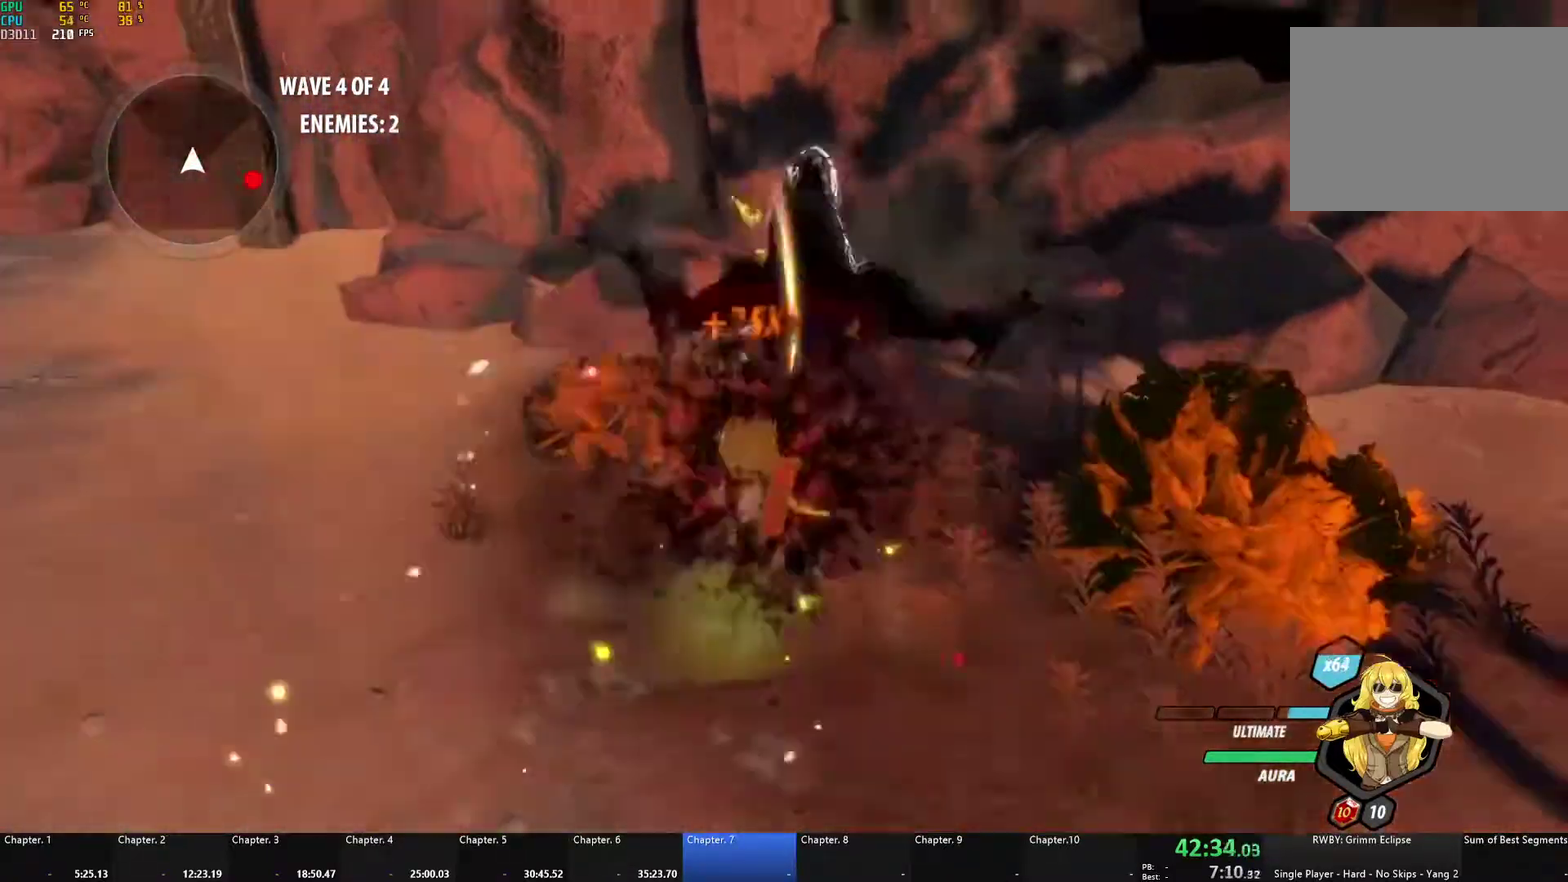
{"buttons": [], "left_stick": "right", "right_stick": "center", "events": [[50, "left_stick", "down"], [67, "A", "down"], [117, "left_stick", "down-right"], [150, "A", "up"], [167, "Y", "down"], [183, "B", "down"], [217, "Y", "up"], [300, "B", "up"], [383, "left_stick", "right"]]}
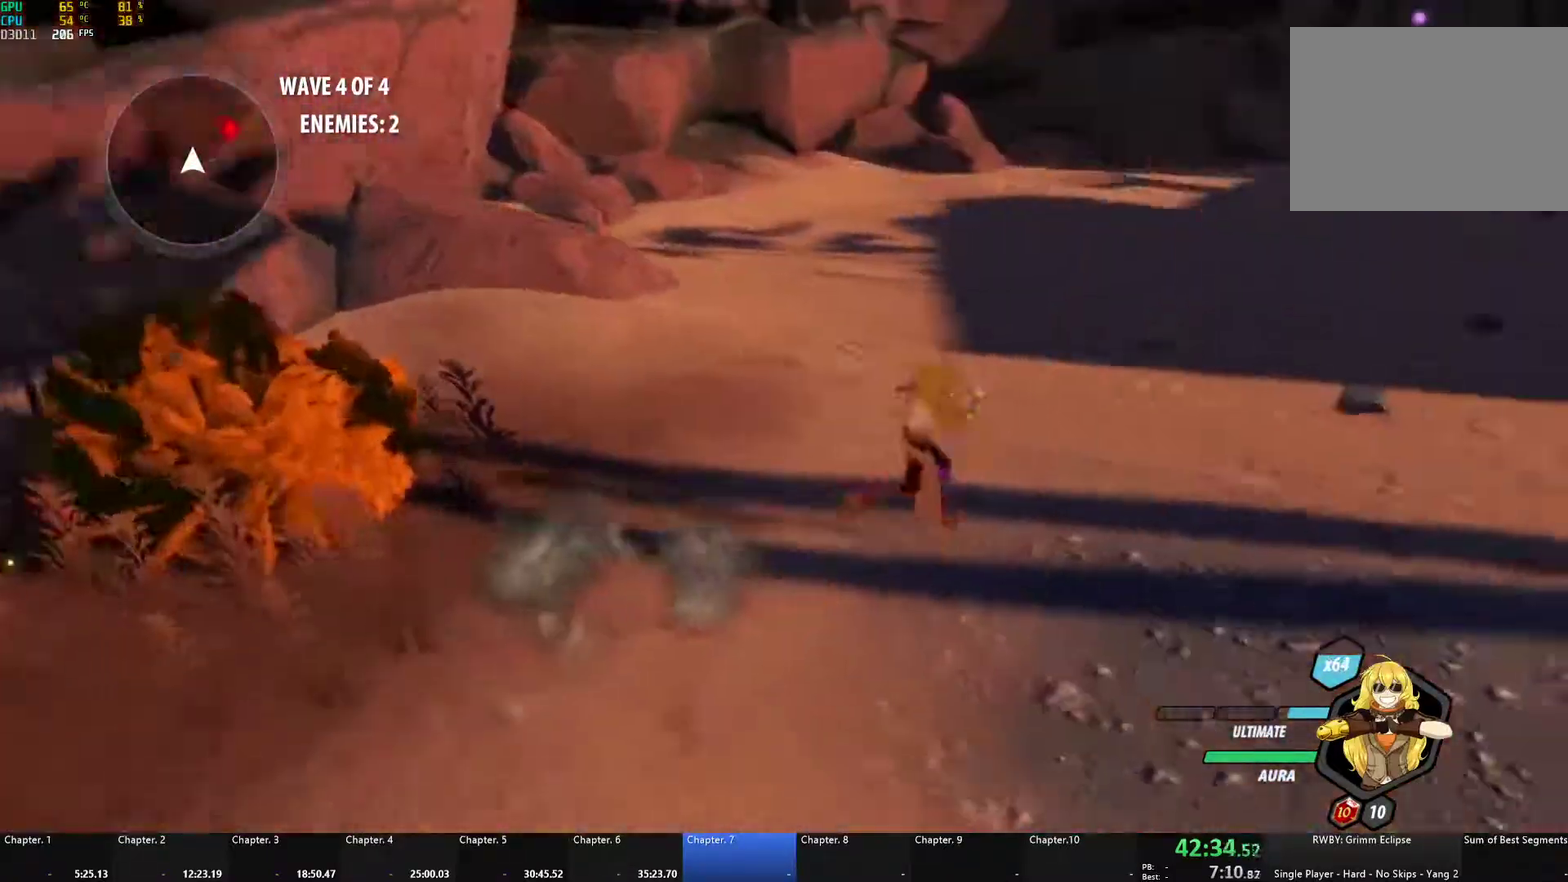
{"buttons": ["A"], "left_stick": "up", "right_stick": "center", "events": [[33, "left_stick", "up-right"], [83, "A", "down"], [83, "left_stick", "up"], [133, "A", "up"], [133, "Y", "down"], [150, "B", "down"], [183, "Y", "up"], [250, "B", "up"], [283, "A", "down"], [333, "A", "up"], [333, "Y", "down"], [350, "B", "down"], [383, "Y", "up"], [450, "B", "up"], [467, "A", "down"]]}
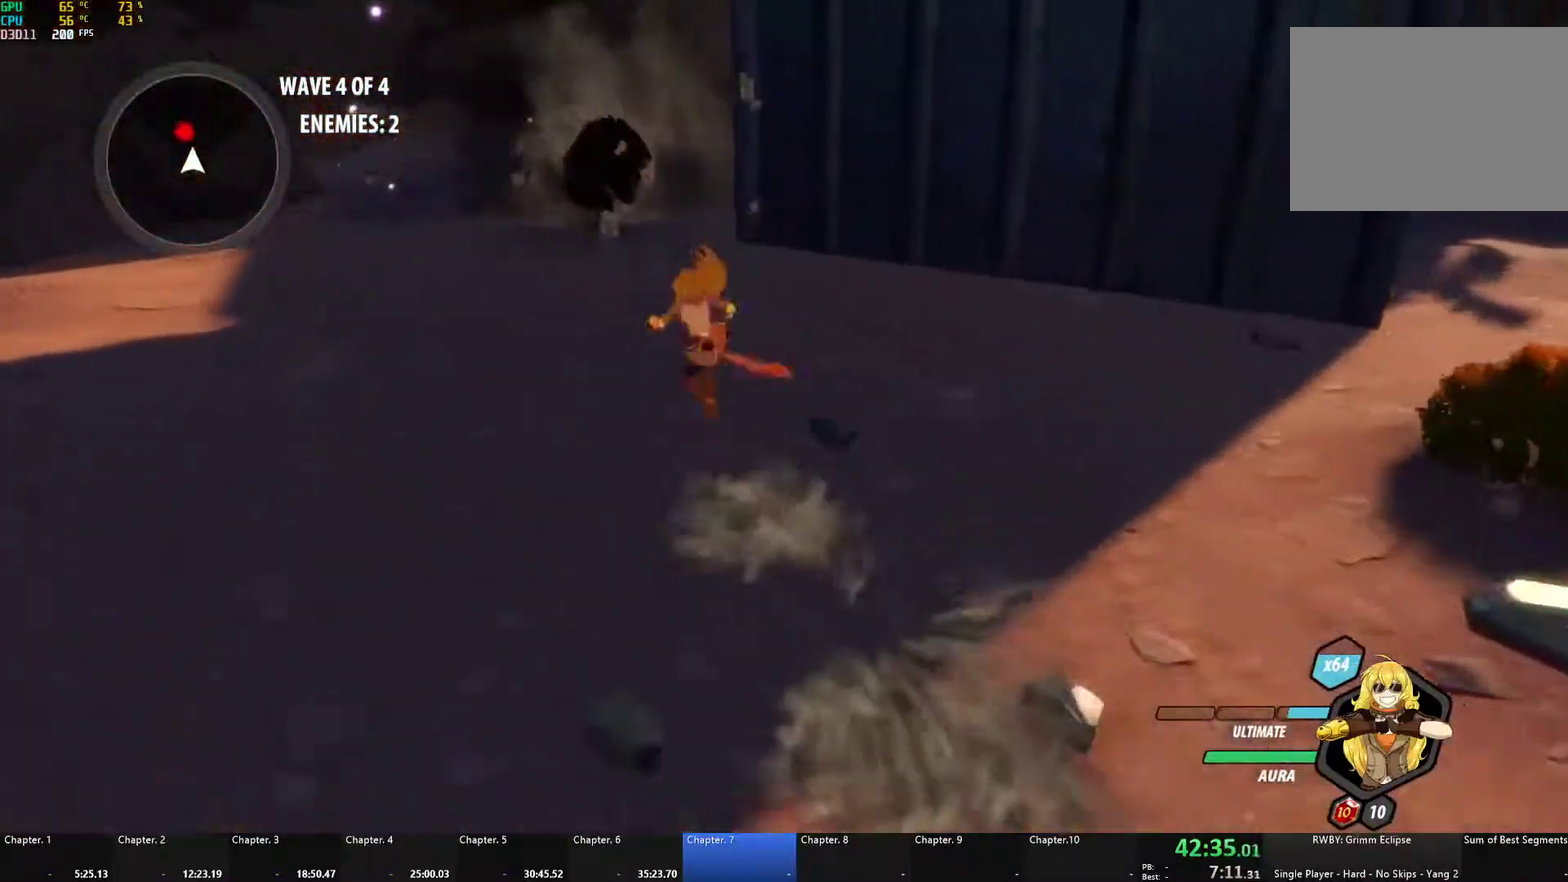
{"buttons": [], "left_stick": "up-left", "right_stick": "center", "events": [[17, "A", "up"], [17, "Y", "down"], [33, "B", "down"], [67, "Y", "up"], [133, "B", "up"], [200, "Y", "down"], [217, "B", "down"], [267, "Y", "up"], [300, "left_stick", "up-left"], [317, "B", "up"], [333, "A", "down"], [383, "A", "up"], [400, "Y", "down"], [417, "B", "down"], [450, "Y", "up"], [500, "B", "up"]]}
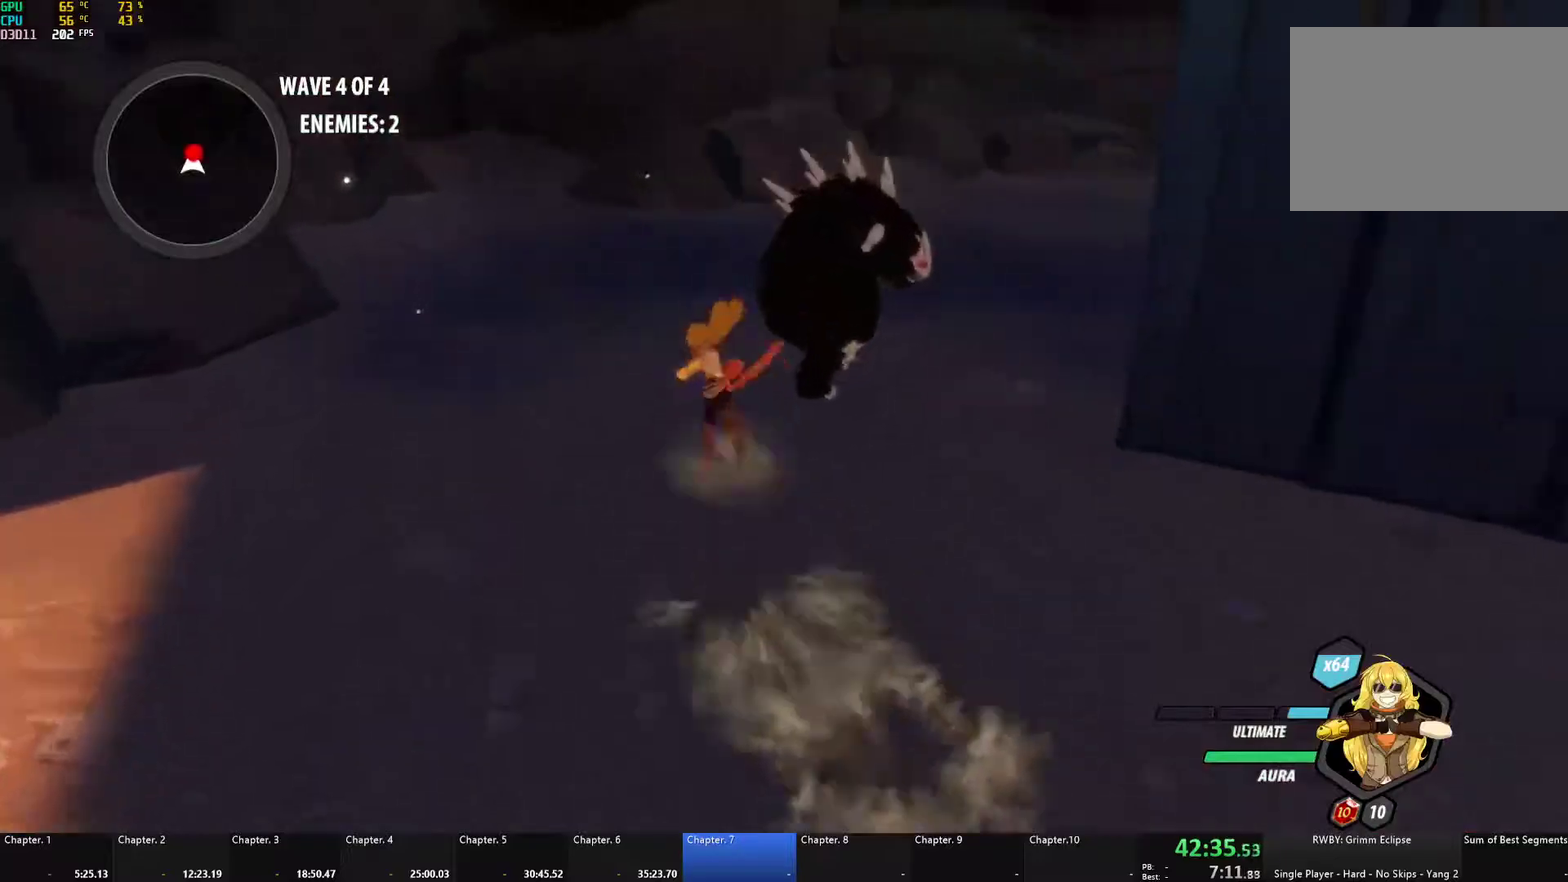
{"buttons": ["A", "X"], "left_stick": "down-left", "right_stick": "center", "events": [[83, "Y", "down"], [83, "left_stick", "up"], [117, "B", "down"], [150, "Y", "up"], [200, "B", "up"], [233, "A", "down"], [233, "X", "down"], [300, "left_stick", "left"], [333, "X", "up"], [350, "A", "up"], [350, "B", "down"], [400, "B", "up"], [417, "A", "down"], [450, "X", "down"], [450, "left_stick", "down-left"]]}
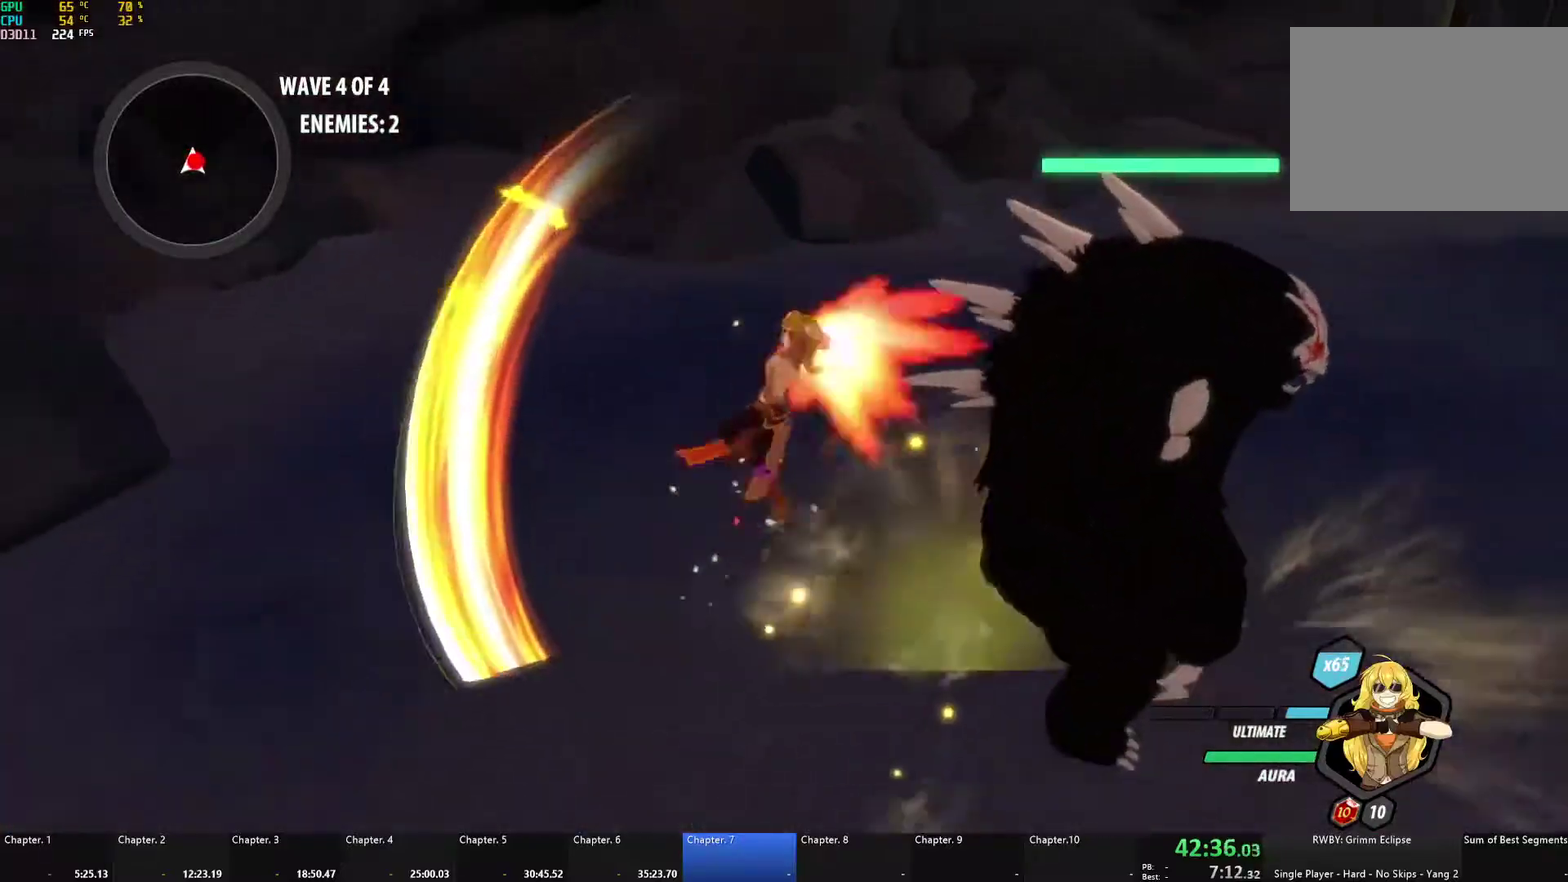
{"buttons": ["A", "X"], "left_stick": "center", "right_stick": "center", "events": [[33, "A", "up"], [33, "X", "up"], [117, "A", "down"], [117, "X", "down"], [133, "left_stick", "down"], [217, "X", "up"], [233, "A", "up"], [233, "B", "down"], [267, "left_stick", "center"], [283, "B", "up"], [300, "A", "down"], [300, "X", "down"], [400, "X", "up"], [417, "A", "up"], [483, "A", "down"], [500, "X", "down"]]}
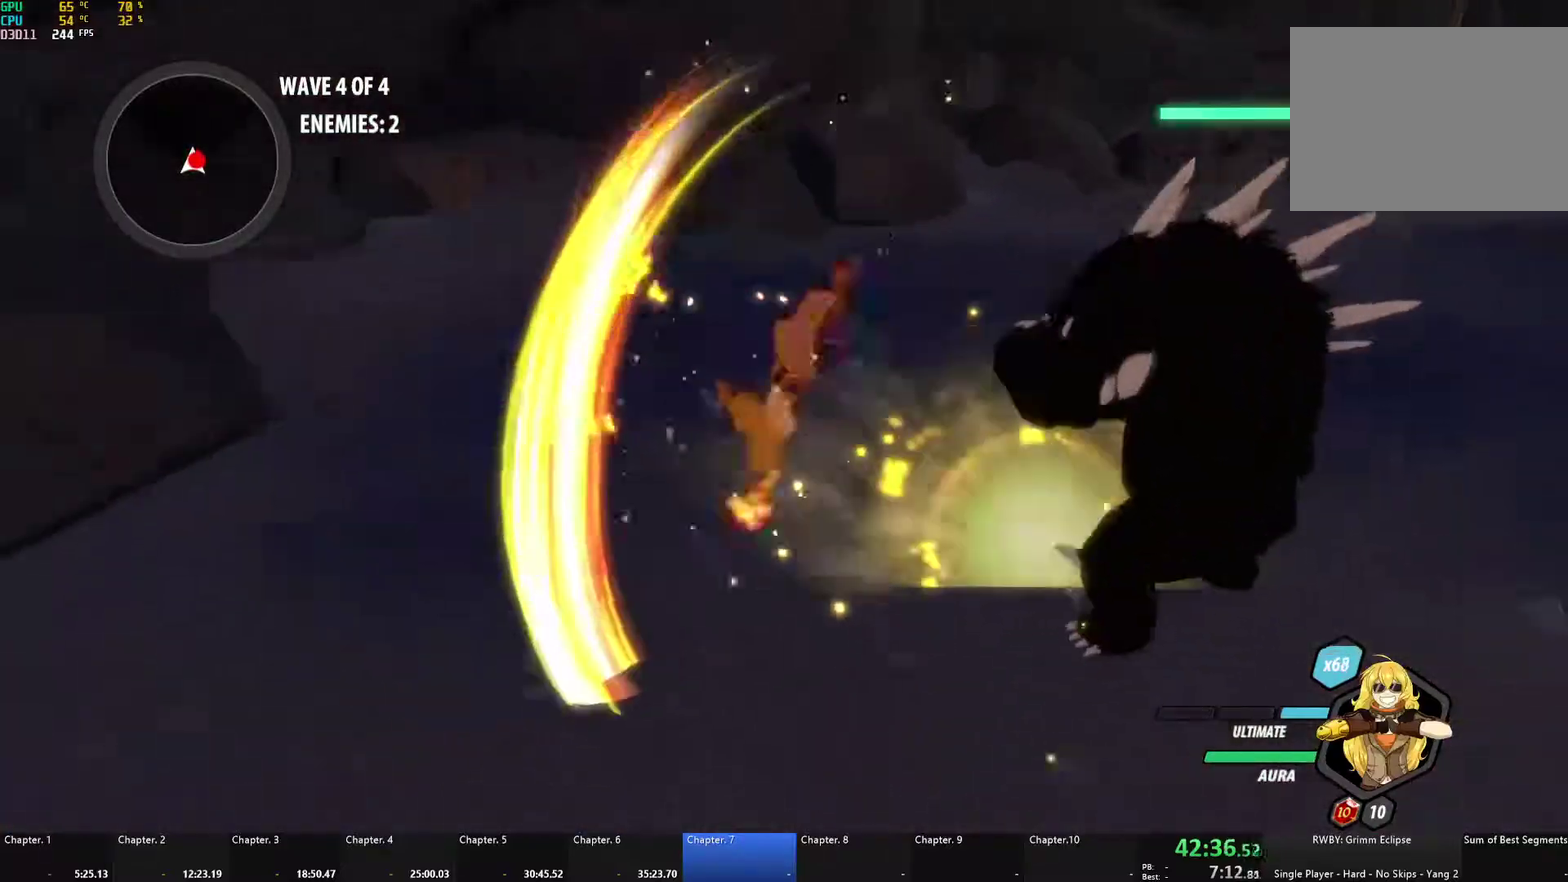
{"buttons": ["A"], "left_stick": "center", "right_stick": "center", "events": [[100, "X", "up"], [117, "A", "up"], [117, "B", "down"], [117, "left_stick", "left"], [167, "B", "up"], [183, "A", "down"], [217, "X", "down"], [267, "left_stick", "center"], [317, "A", "up"], [317, "B", "down"], [317, "X", "up"], [367, "B", "up"], [400, "A", "down"], [417, "X", "down"], [500, "X", "up"]]}
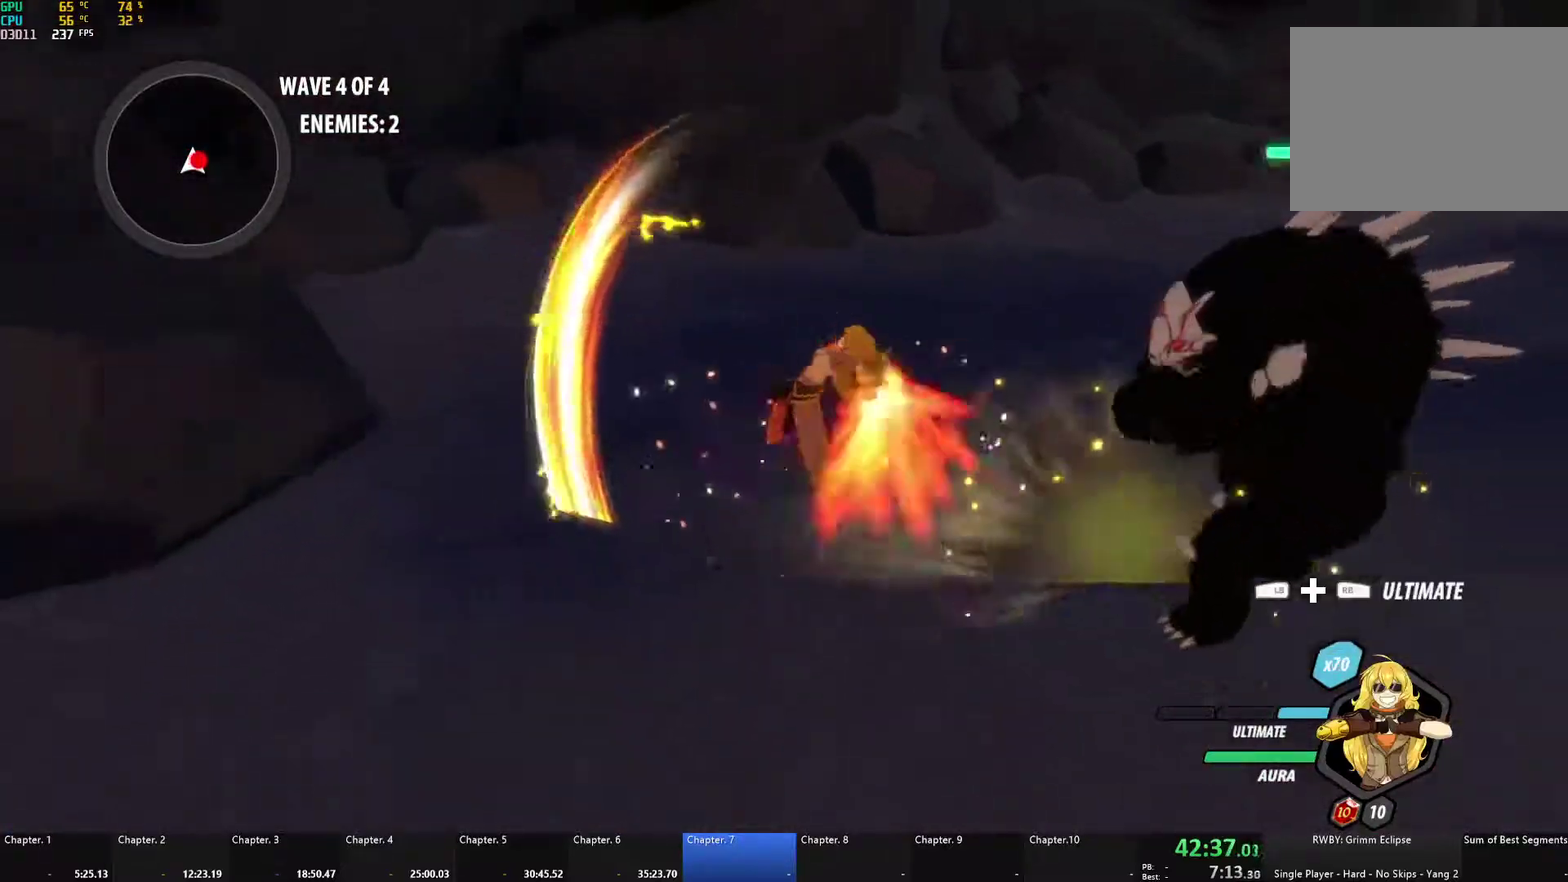
{"buttons": [], "left_stick": "center", "right_stick": "center", "events": [[33, "A", "up"], [100, "A", "down"], [100, "X", "down"], [217, "A", "up"], [217, "B", "down"], [217, "X", "up"], [267, "B", "up"], [300, "A", "down"], [317, "X", "down"], [417, "X", "up"], [433, "A", "up"], [433, "B", "down"], [483, "B", "up"]]}
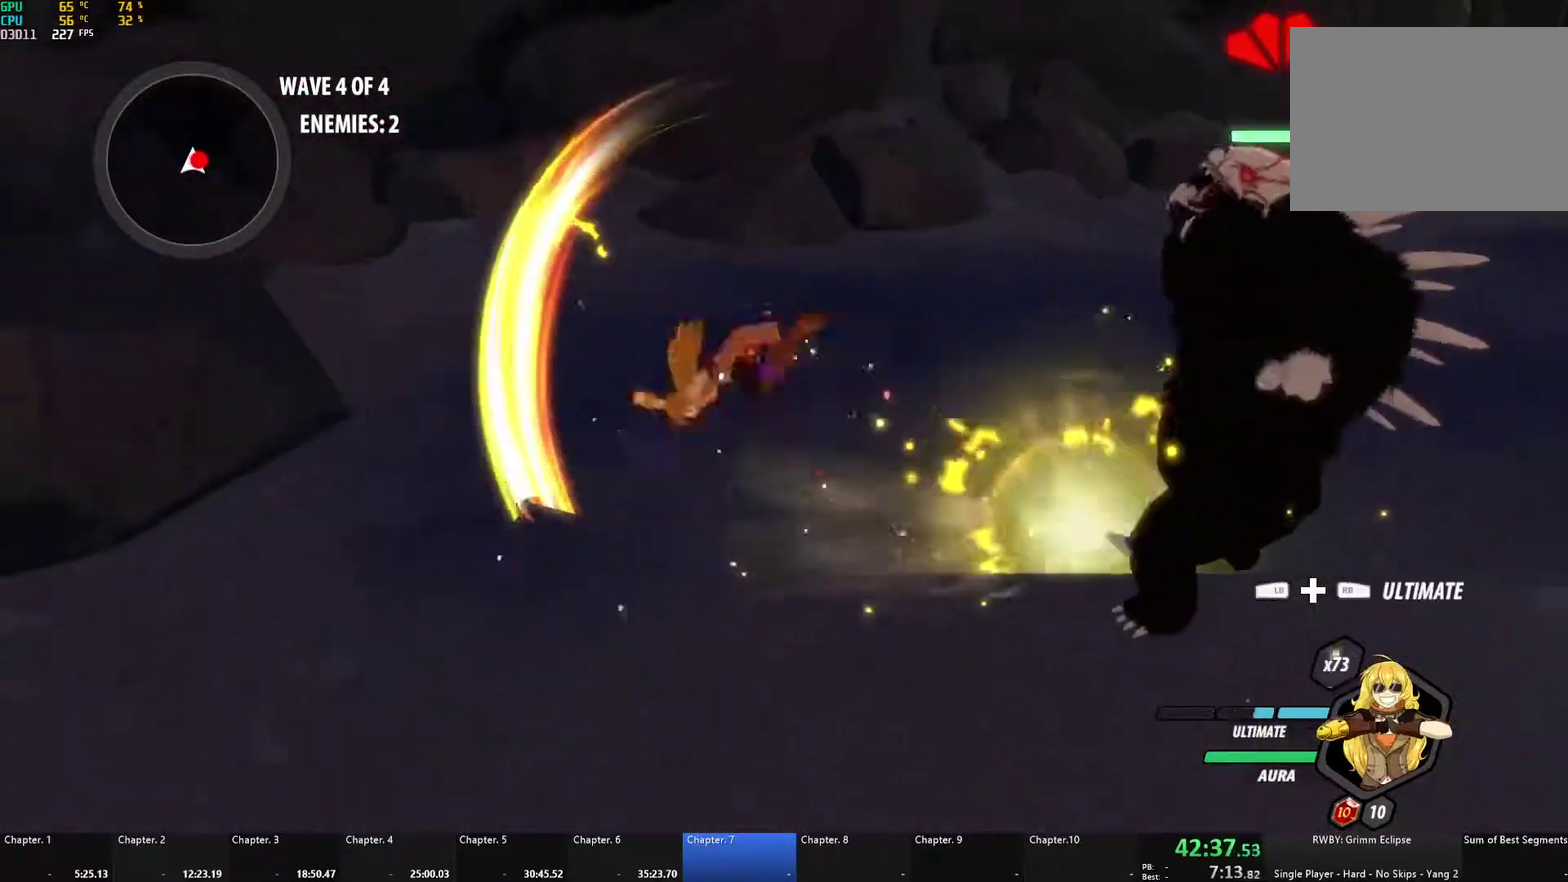
{"buttons": [], "left_stick": "up-right", "right_stick": "center", "events": [[17, "A", "down"], [17, "X", "down"], [133, "A", "up"], [133, "X", "up"], [150, "B", "down"], [200, "B", "up"], [250, "A", "down"], [250, "X", "down"], [267, "left_stick", "right"], [317, "left_stick", "down-right"], [350, "A", "up"], [350, "X", "up"], [367, "B", "down"], [433, "B", "up"], [467, "left_stick", "up-right"]]}
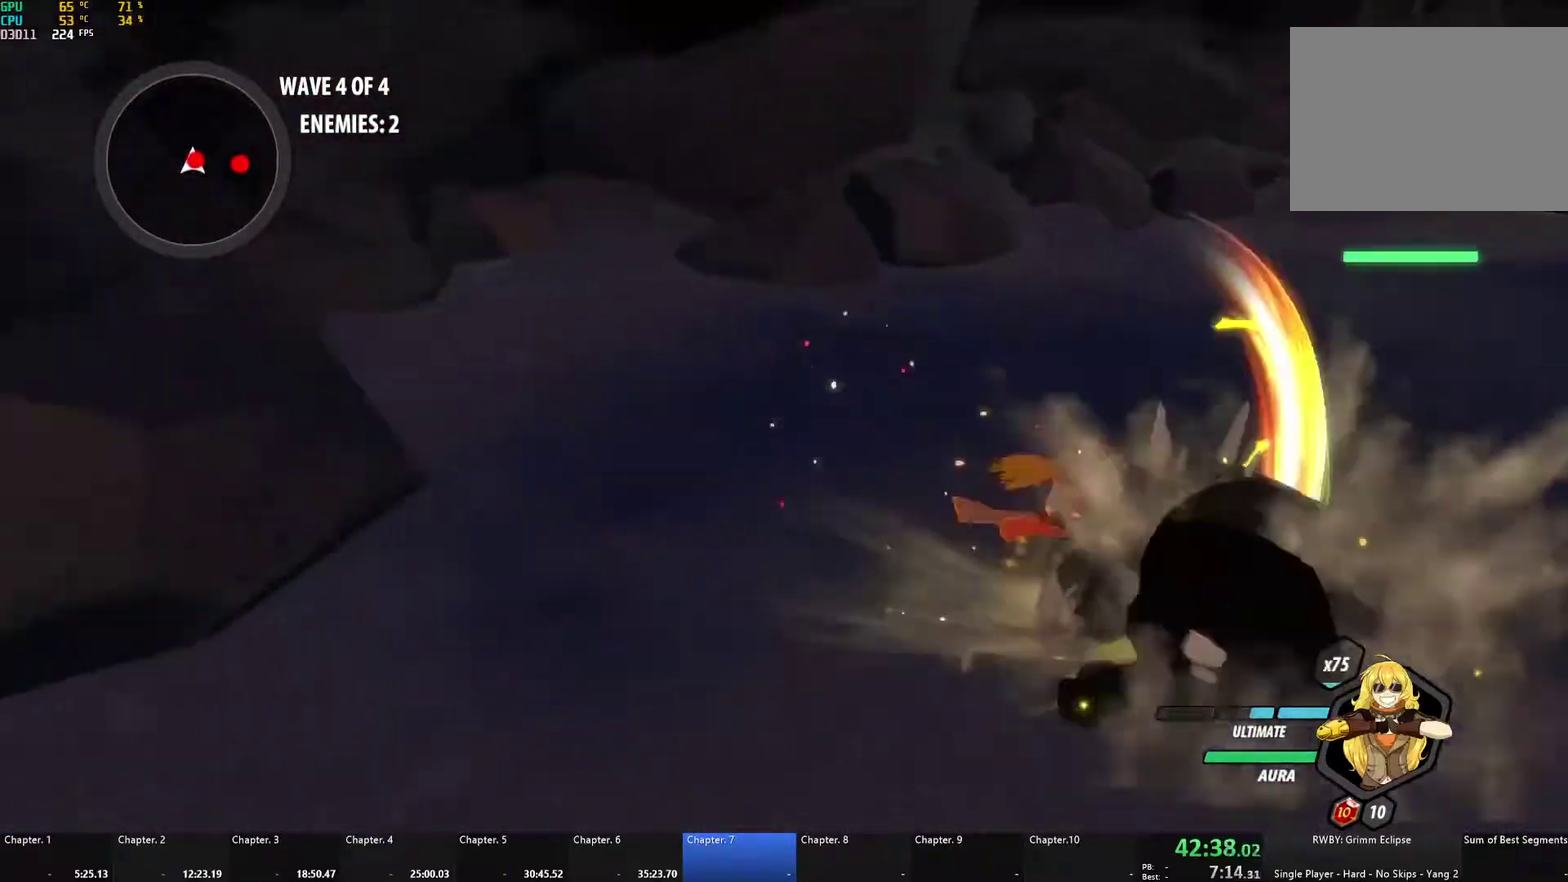
{"buttons": ["A", "X"], "left_stick": "down", "right_stick": "center", "events": [[100, "left_stick", "down"], [200, "A", "down"], [200, "X", "down"], [300, "X", "up"], [317, "A", "up"], [317, "B", "down"], [367, "B", "up"], [383, "A", "down"], [417, "X", "down"]]}
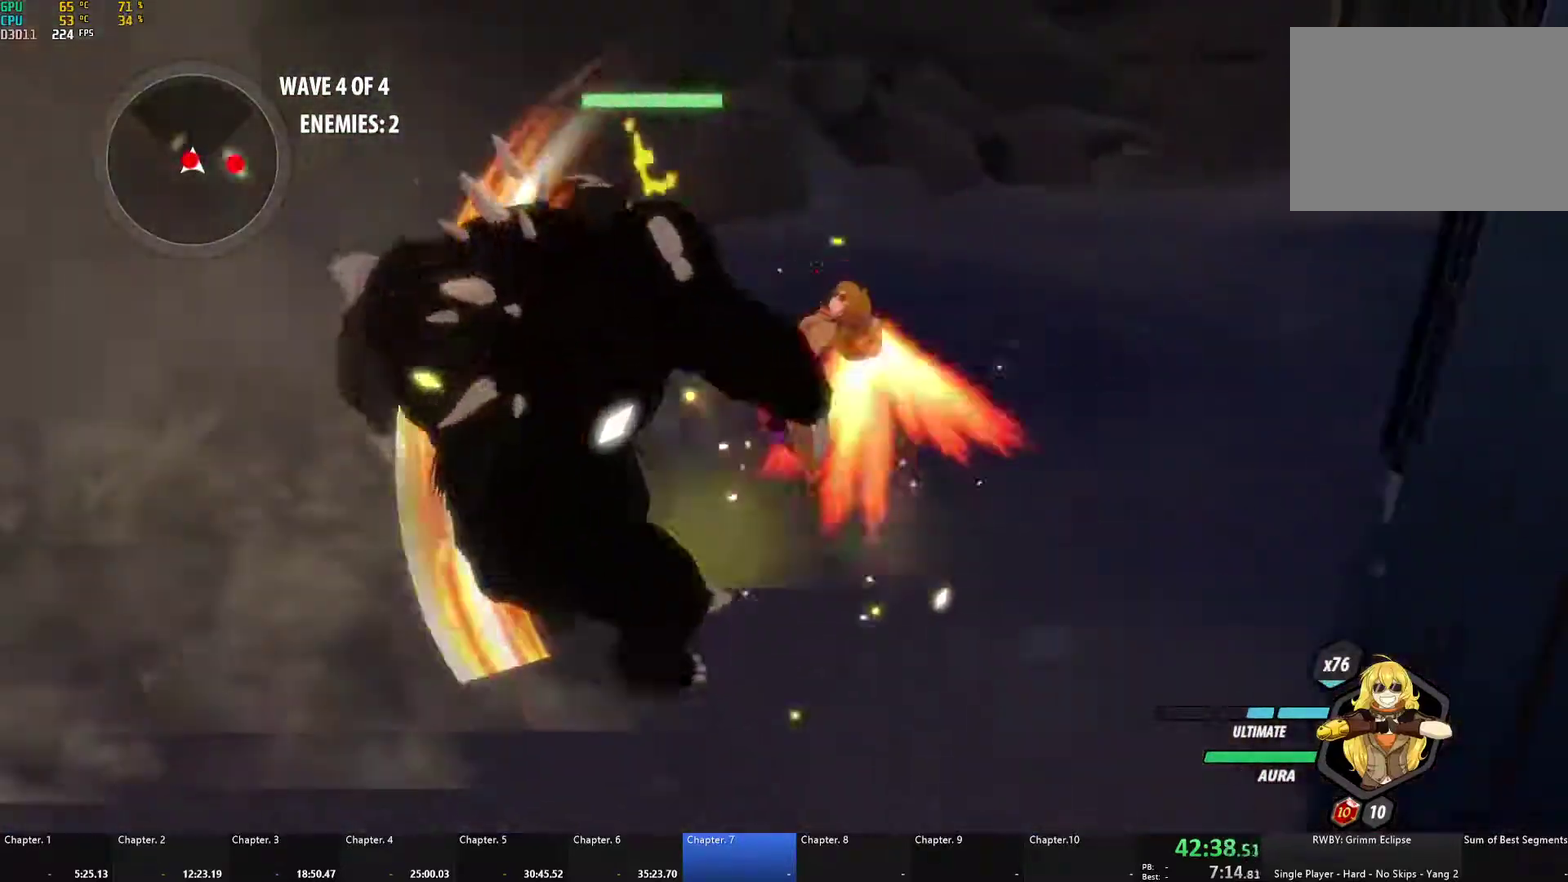
{"buttons": ["A", "X"], "left_stick": "center", "right_stick": "center", "events": [[17, "A", "up"], [17, "X", "up"], [83, "left_stick", "center"], [100, "A", "down"], [100, "X", "down"], [200, "X", "up"], [217, "A", "up"], [217, "B", "down"], [267, "B", "up"], [283, "A", "down"], [300, "X", "down"], [383, "X", "up"], [400, "A", "up"], [400, "B", "down"], [450, "B", "up"], [467, "A", "down"], [483, "X", "down"]]}
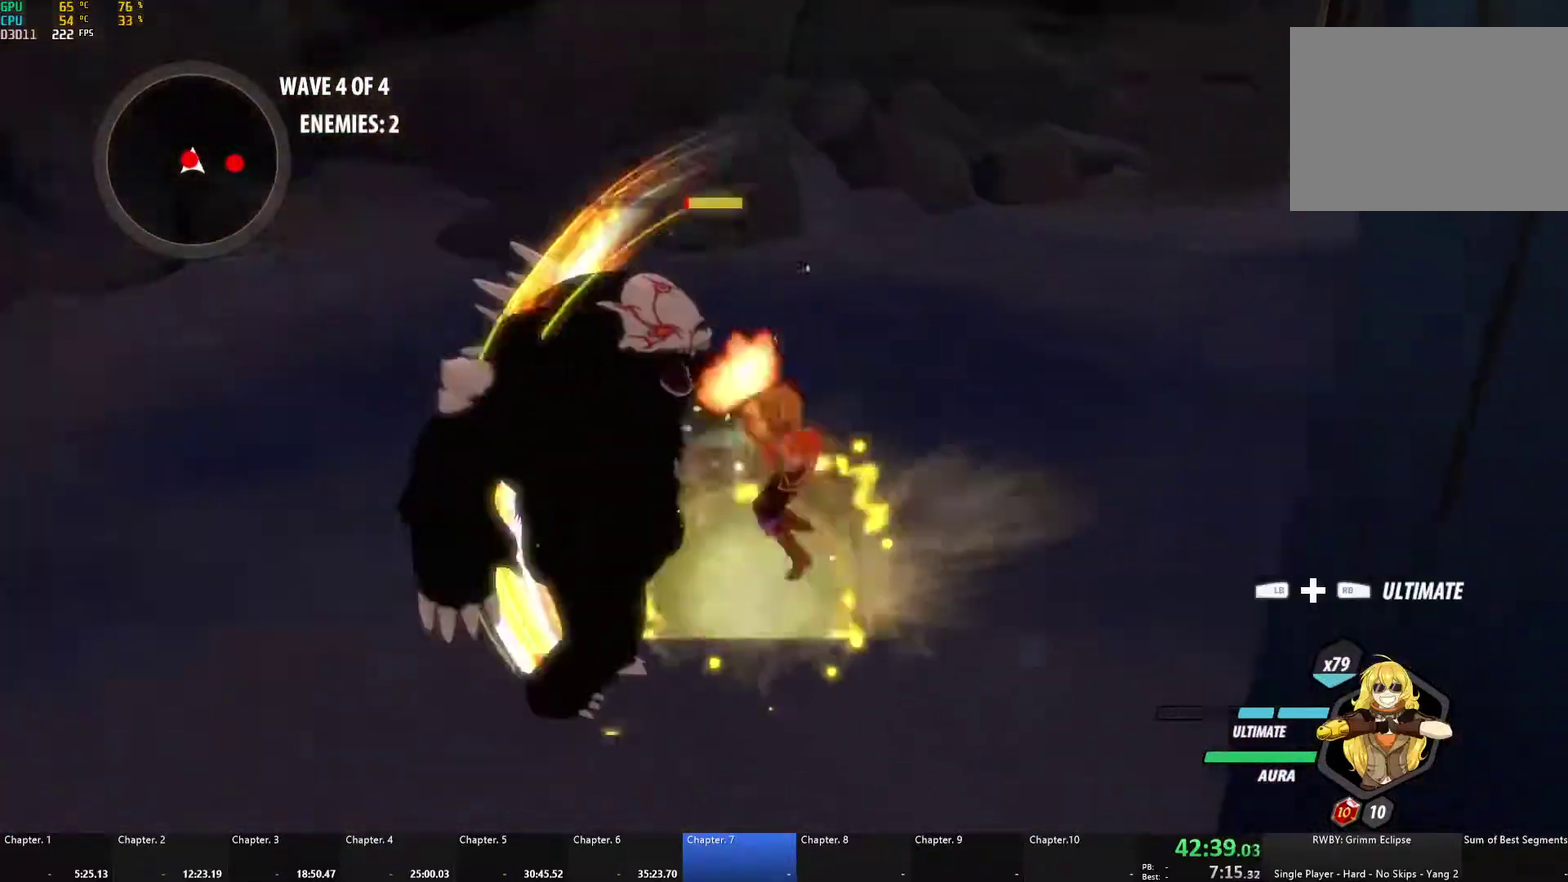
{"buttons": ["B"], "left_stick": "center", "right_stick": "center", "events": [[83, "A", "up"], [83, "B", "down"], [83, "X", "up"], [133, "B", "up"], [167, "A", "down"], [167, "X", "down"], [267, "A", "up"], [267, "X", "up"], [350, "A", "down"], [350, "X", "down"], [450, "X", "up"], [467, "A", "up"], [467, "B", "down"]]}
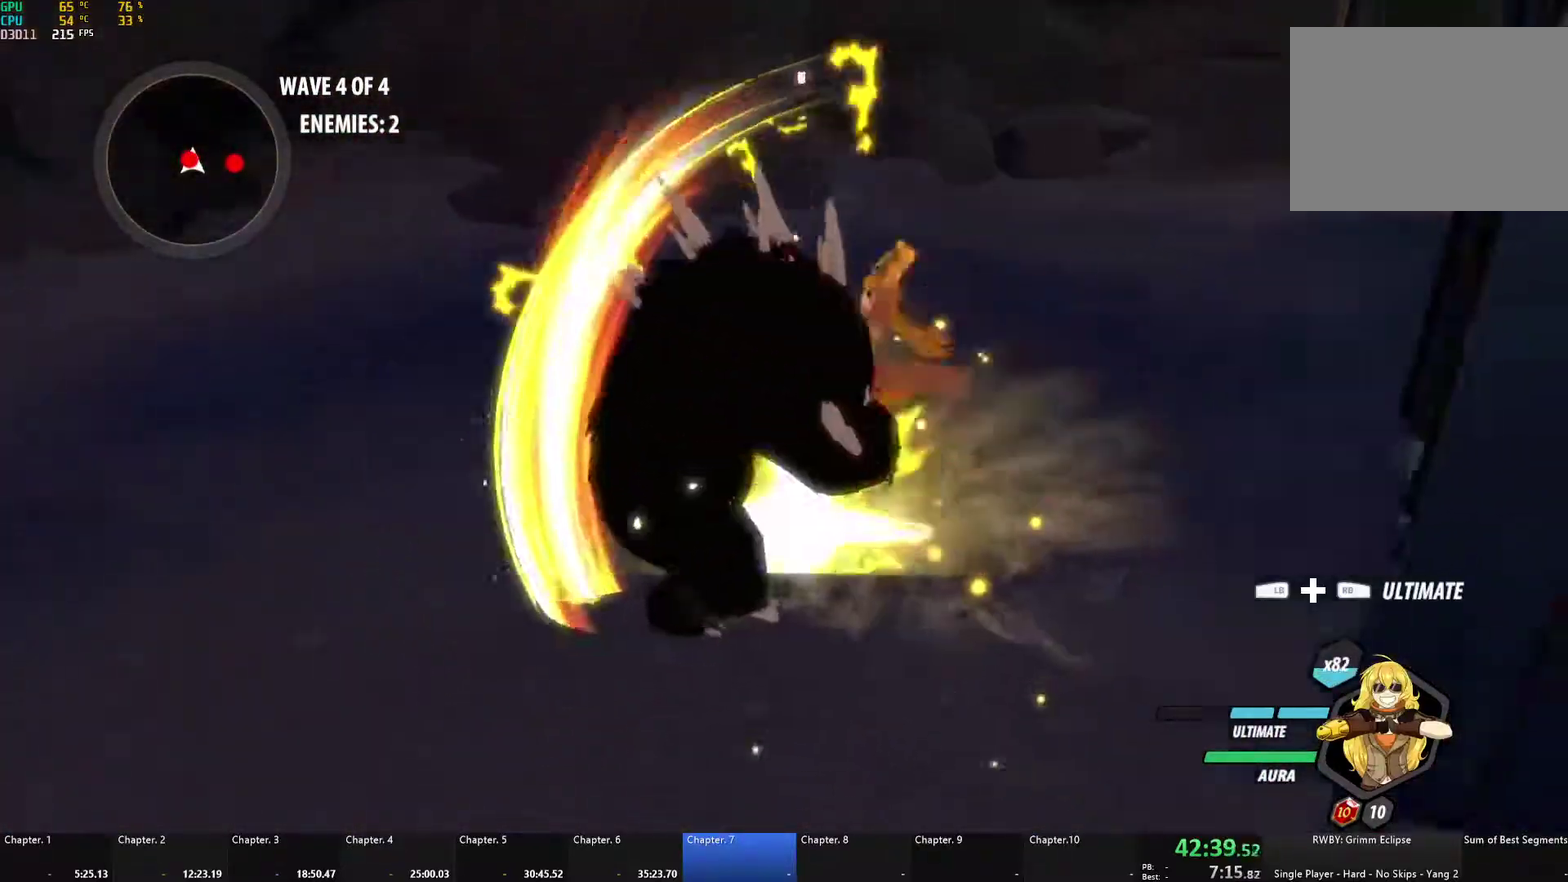
{"buttons": ["X", "Y"], "left_stick": "down", "right_stick": "center", "events": [[17, "B", "up"], [33, "A", "down"], [50, "X", "down"], [167, "A", "up"], [167, "X", "up"], [183, "B", "down"], [250, "B", "up"], [333, "left_stick", "down"], [350, "A", "down"], [433, "X", "down"], [483, "A", "up"], [500, "Y", "down"]]}
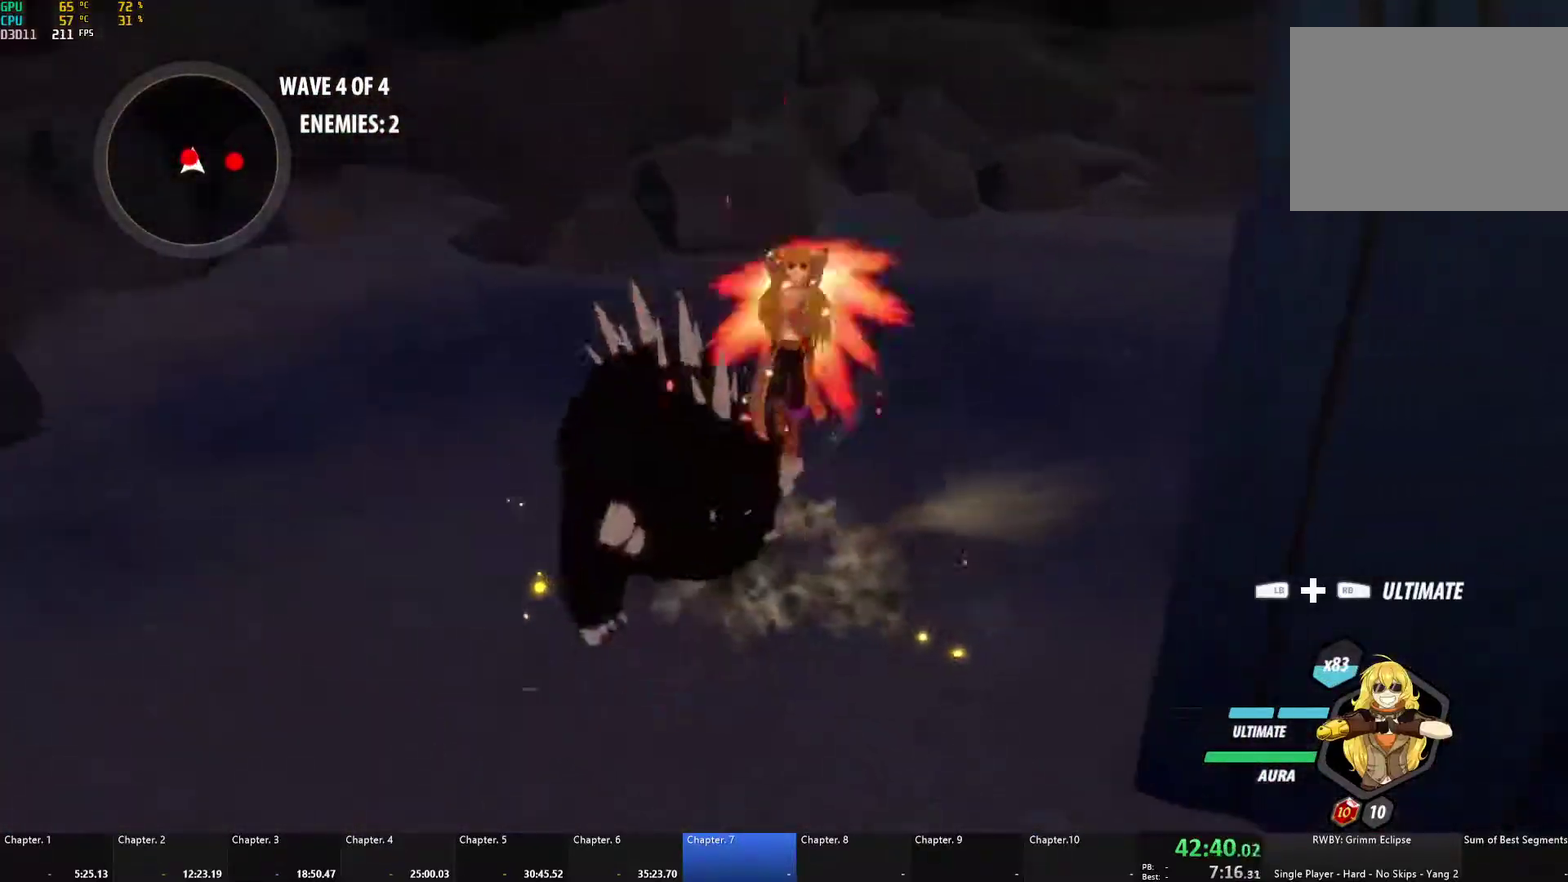
{"buttons": [], "left_stick": "right", "right_stick": "right", "events": [[50, "X", "up"], [67, "B", "down"], [83, "Y", "up"], [100, "left_stick", "down-left"], [183, "B", "up"], [217, "left_stick", "left"], [367, "left_stick", "up"], [367, "right_stick", "right"], [467, "left_stick", "right"]]}
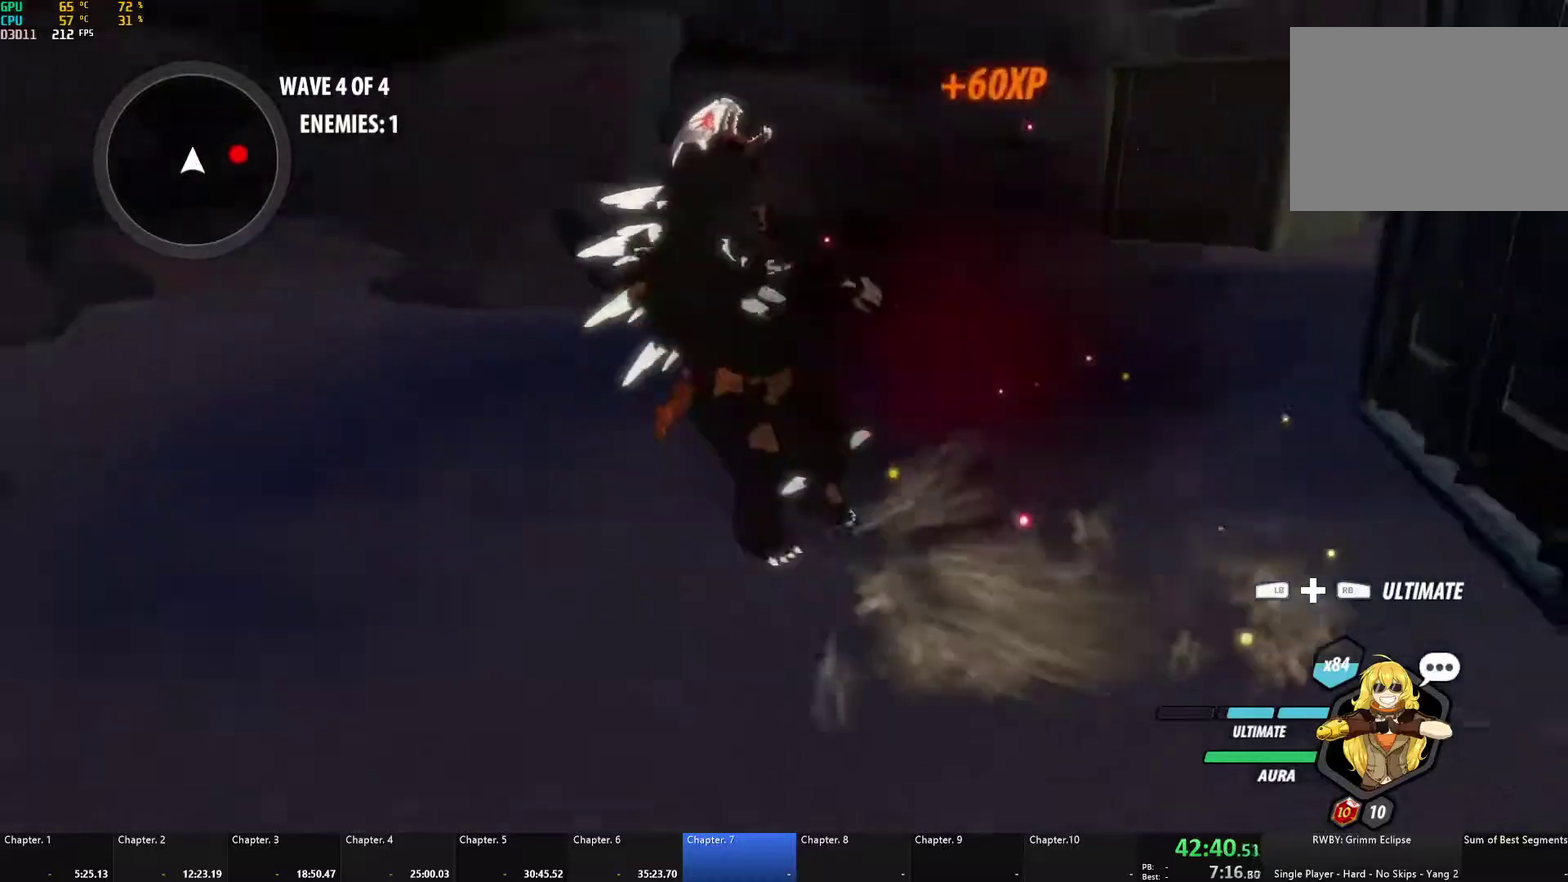
{"buttons": [], "left_stick": "up-left", "right_stick": "center", "events": [[33, "left_stick", "down-right"], [317, "left_stick", "right"], [450, "left_stick", "up-left"], [450, "right_stick", "center"]]}
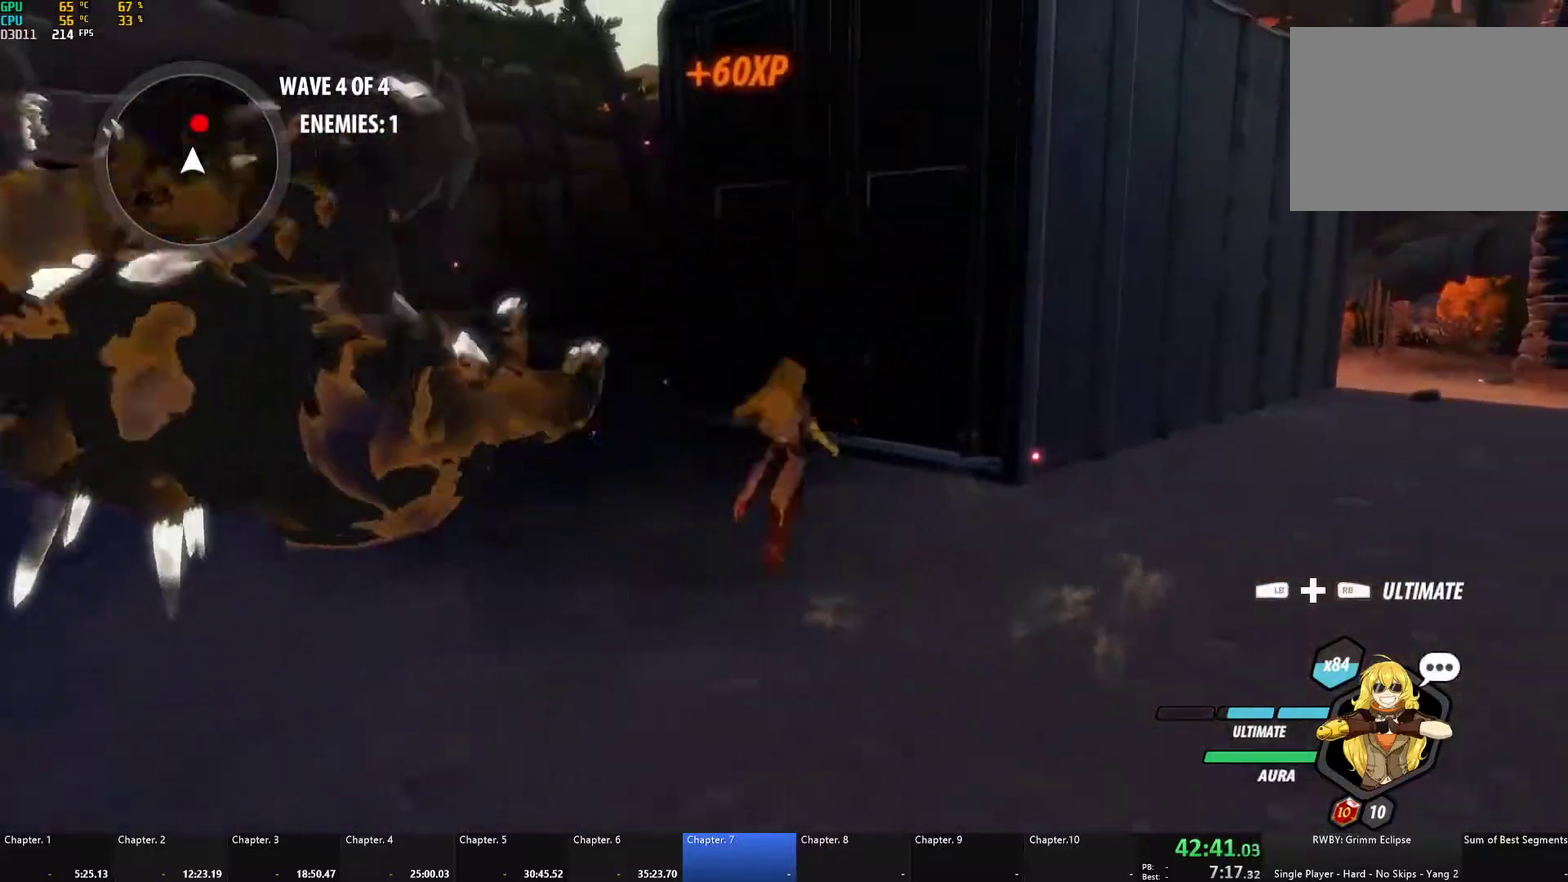
{"buttons": ["Y"], "left_stick": "up-left", "right_stick": "center", "events": [[33, "A", "down"], [100, "A", "up"], [100, "Y", "down"], [117, "B", "down"], [167, "Y", "up"], [217, "B", "up"], [250, "A", "down"], [300, "A", "up"], [300, "Y", "down"], [333, "B", "down"], [383, "Y", "up"], [433, "B", "up"], [500, "Y", "down"]]}
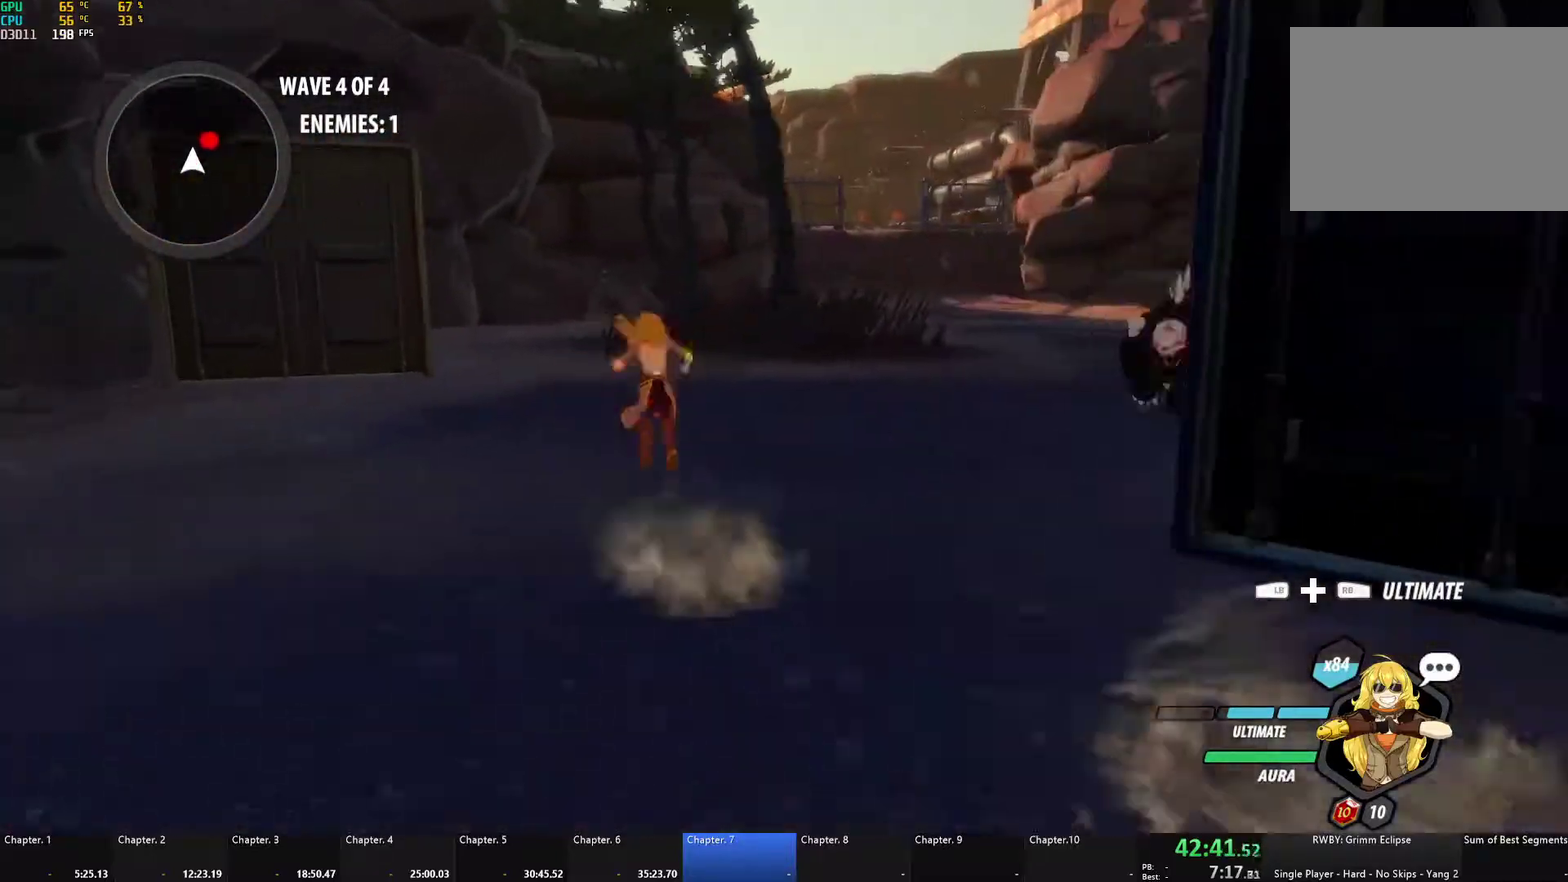
{"buttons": [], "left_stick": "up-right", "right_stick": "right", "events": [[33, "B", "down"], [33, "left_stick", "up"], [83, "Y", "up"], [117, "B", "up"], [167, "left_stick", "up-right"], [283, "right_stick", "right"]]}
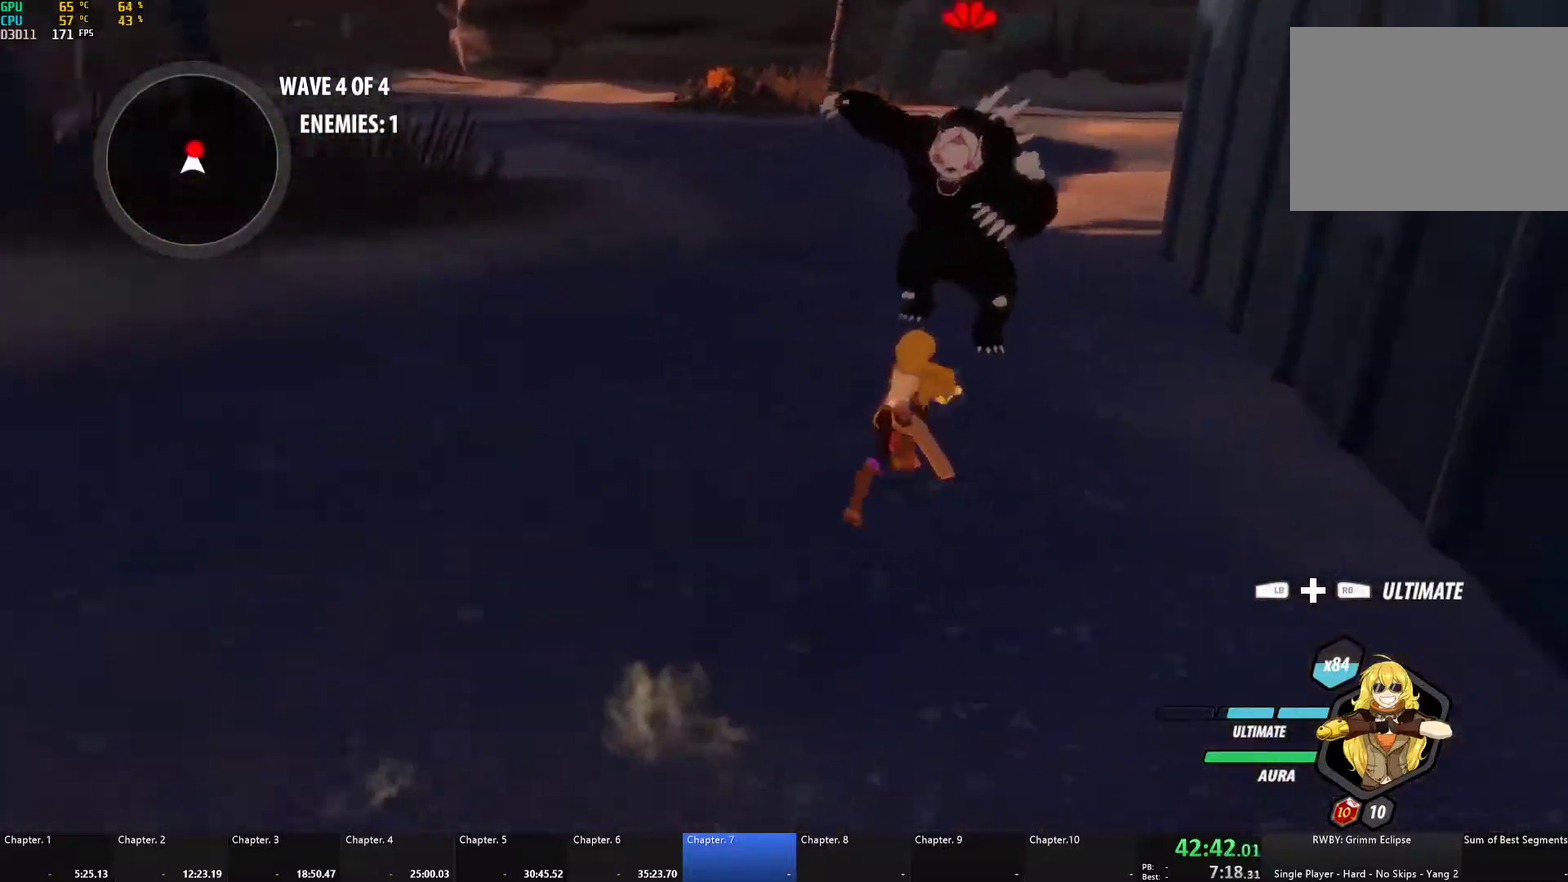
{"buttons": [], "left_stick": "up-right", "right_stick": "center", "events": [[100, "left_stick", "left"], [117, "right_stick", "center"], [200, "left_stick", "up-left"], [267, "left_stick", "up-right"], [300, "A", "down"], [300, "X", "down"], [417, "A", "up"], [417, "X", "up"]]}
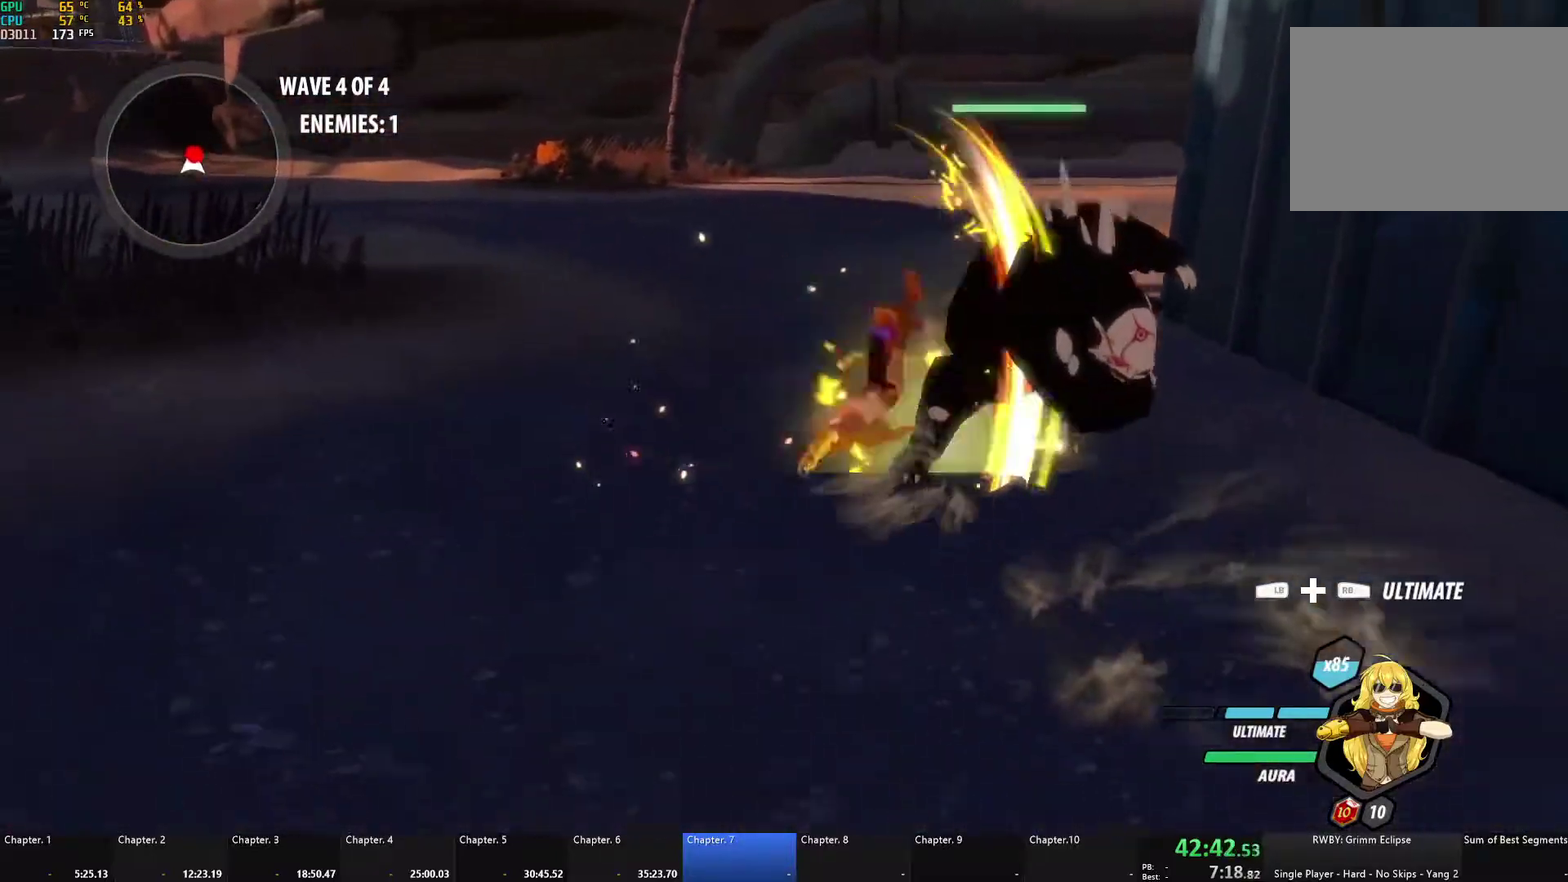
{"buttons": ["B"], "left_stick": "center", "right_stick": "center", "events": [[17, "A", "down"], [17, "X", "down"], [117, "X", "up"], [133, "A", "up"], [200, "A", "down"], [200, "X", "down"], [300, "X", "up"], [317, "A", "up"], [383, "A", "down"], [383, "X", "down"], [417, "left_stick", "center"], [483, "X", "up"], [500, "A", "up"], [500, "B", "down"]]}
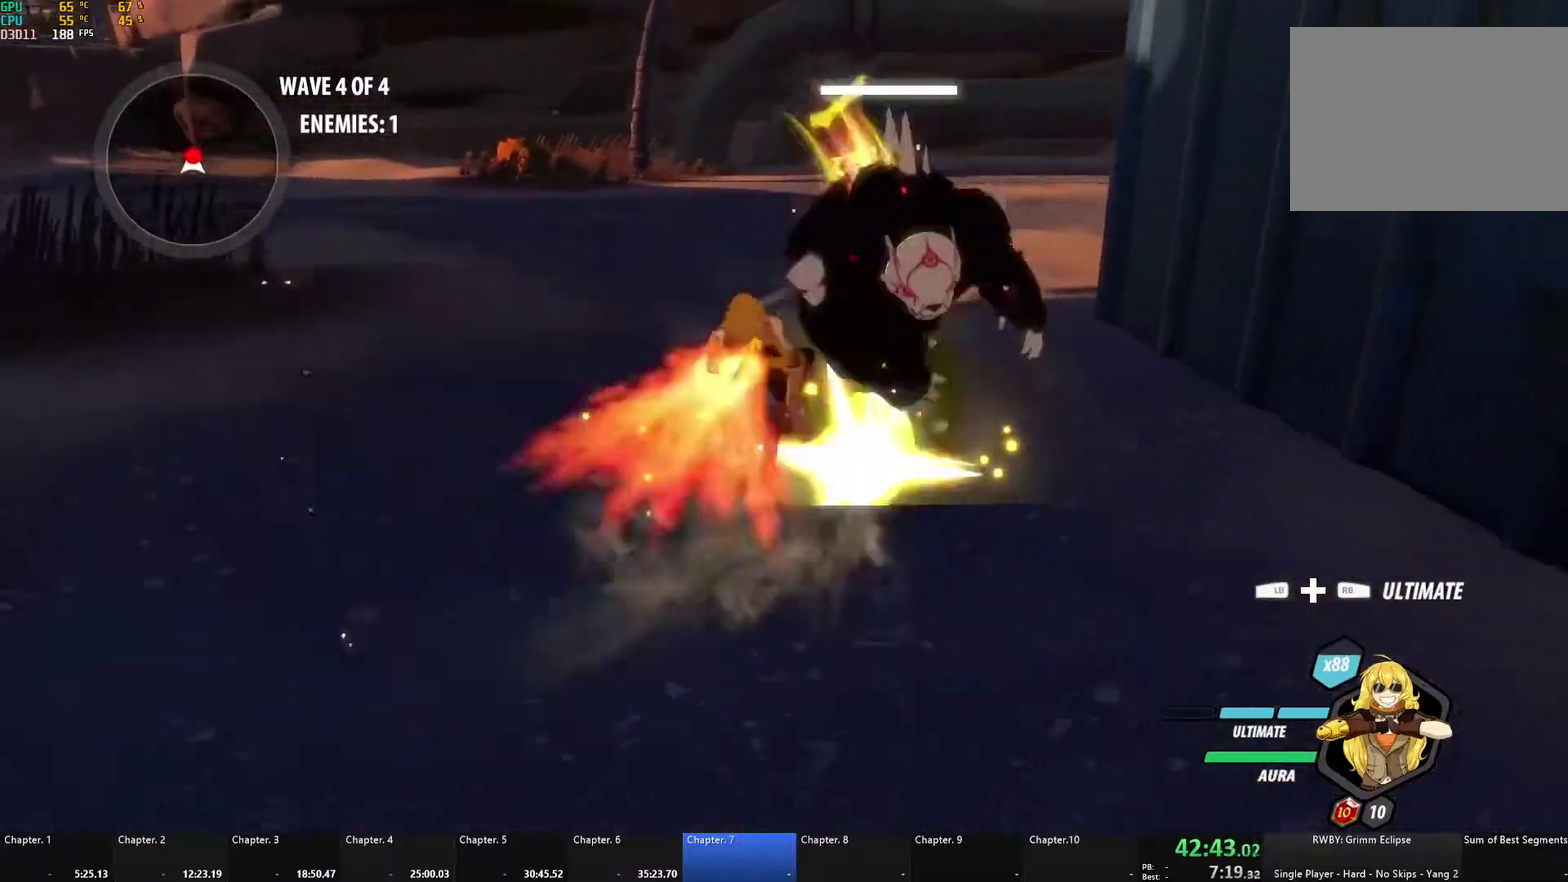
{"buttons": ["A", "X"], "left_stick": "left", "right_stick": "center", "events": [[50, "B", "up"], [67, "A", "down"], [67, "X", "down"], [167, "X", "up"], [167, "left_stick", "down-left"], [183, "A", "up"], [233, "left_stick", "left"], [250, "A", "down"], [250, "X", "down"], [350, "A", "up"], [350, "X", "up"], [433, "A", "down"], [433, "X", "down"]]}
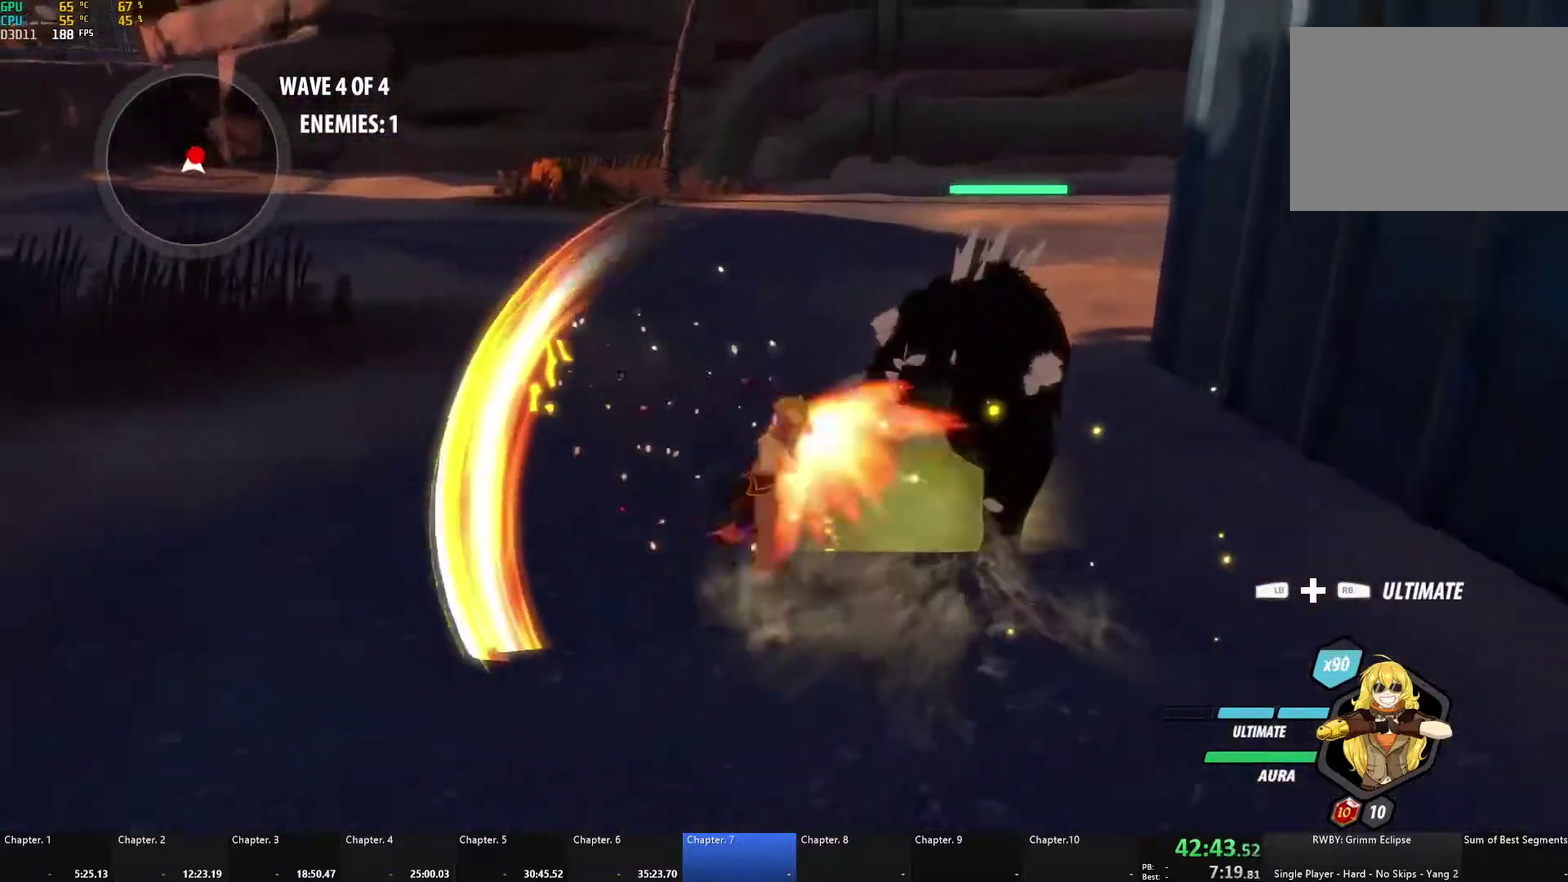
{"buttons": ["A", "X"], "left_stick": "center", "right_stick": "center", "events": [[33, "X", "up"], [50, "A", "up"], [117, "A", "down"], [133, "X", "down"], [217, "left_stick", "center"], [233, "A", "up"], [233, "X", "up"], [300, "A", "down"], [317, "X", "down"], [417, "A", "up"], [417, "X", "up"], [500, "A", "down"], [500, "X", "down"]]}
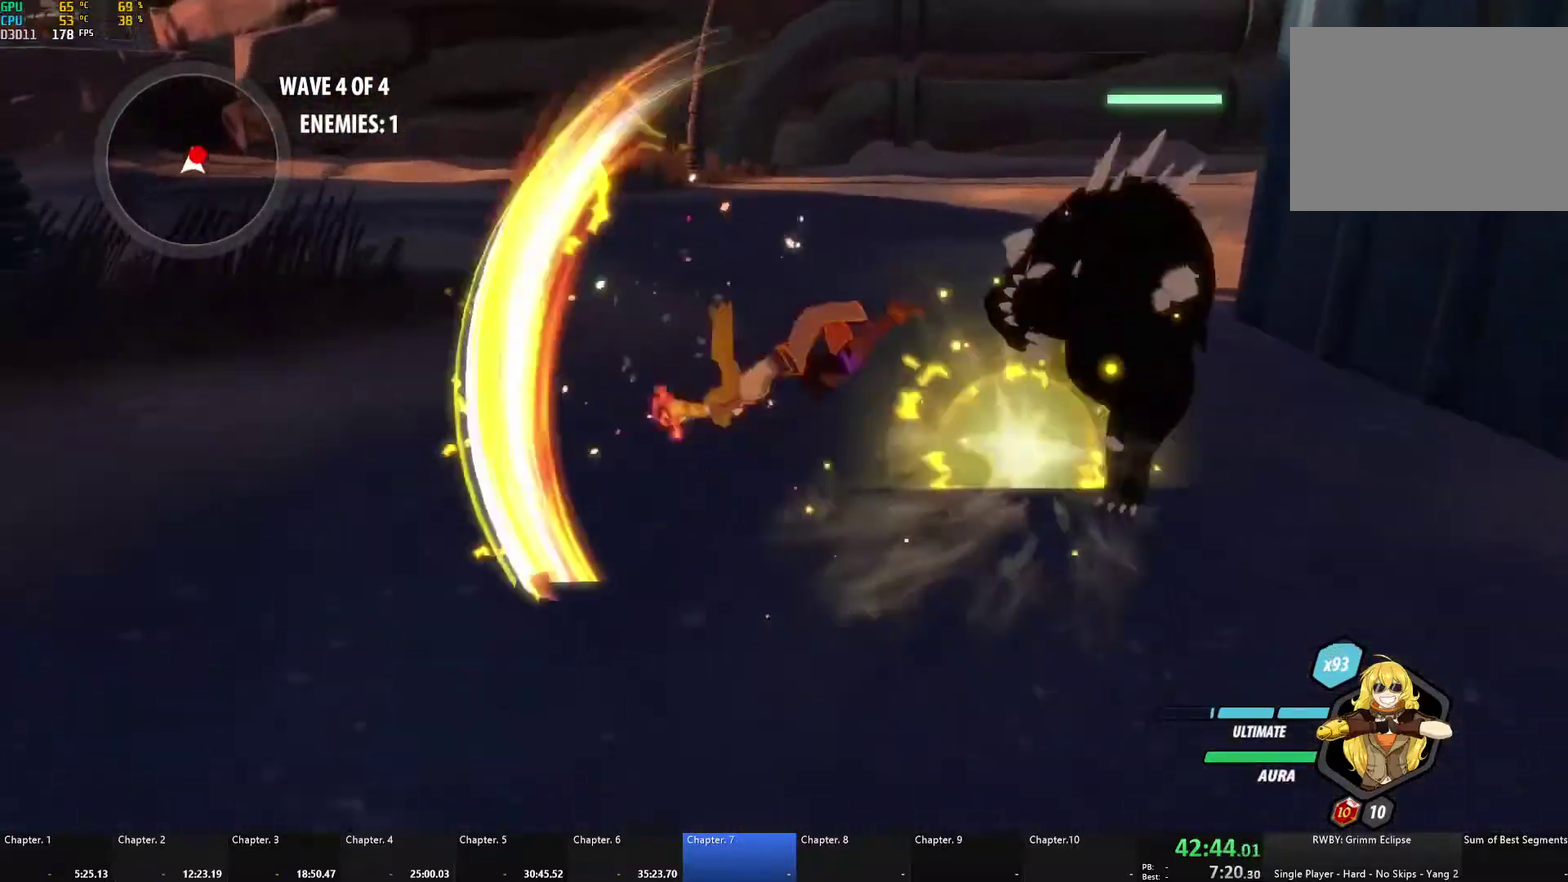
{"buttons": [], "left_stick": "center", "right_stick": "center", "events": [[100, "A", "up"], [100, "X", "up"], [100, "left_stick", "down-left"], [183, "A", "down"], [183, "X", "down"], [200, "left_stick", "center"], [283, "X", "up"], [300, "A", "up"]]}
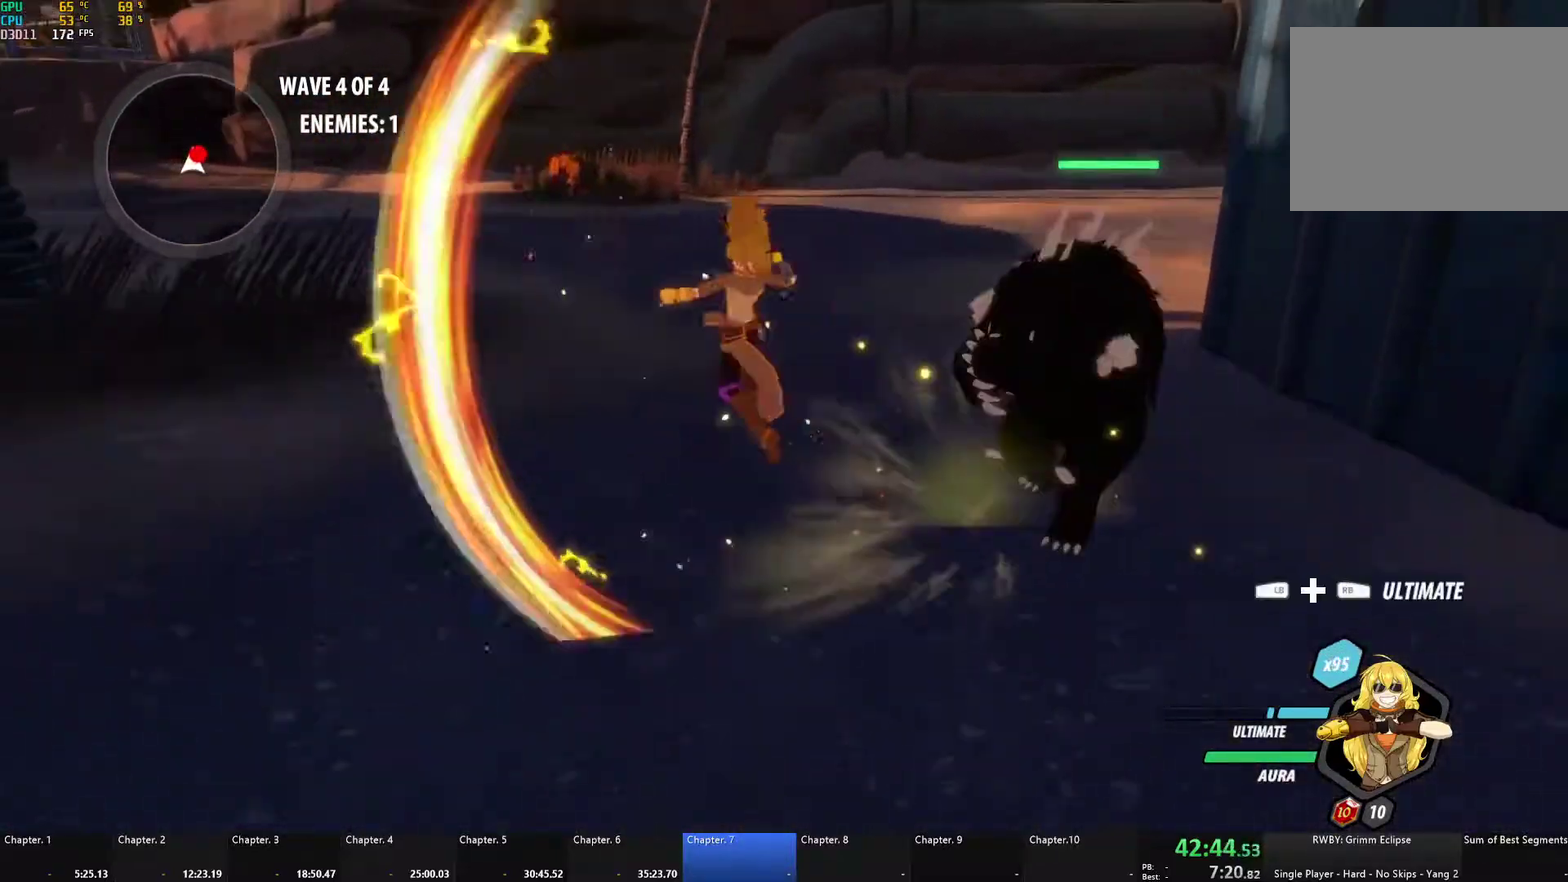
{"buttons": [], "left_stick": "center", "right_stick": "center", "events": []}
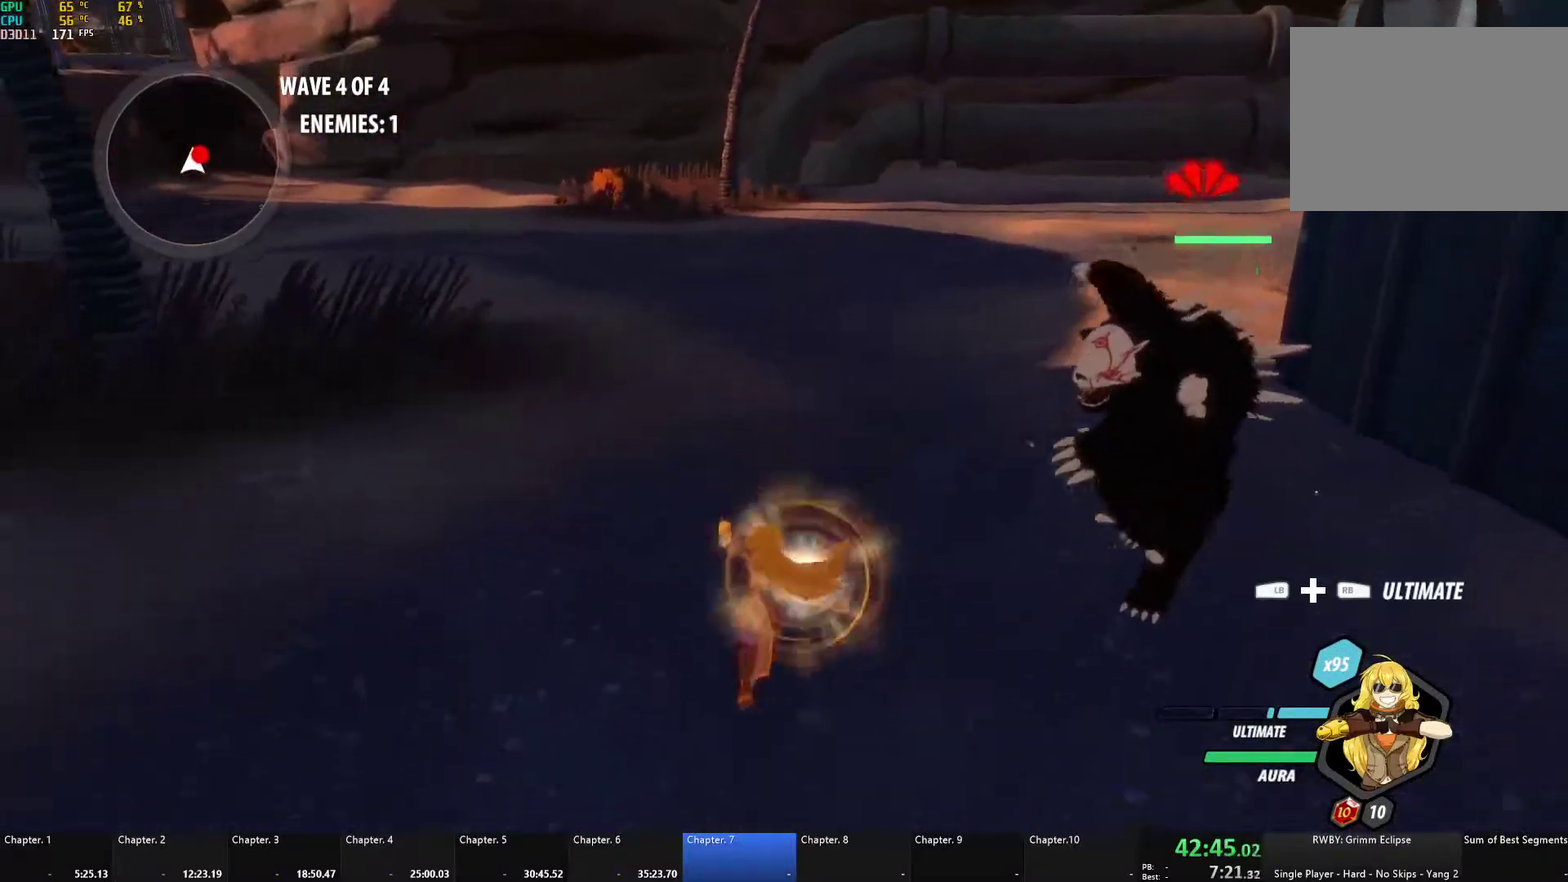
{"buttons": [], "left_stick": "center", "right_stick": "center", "events": []}